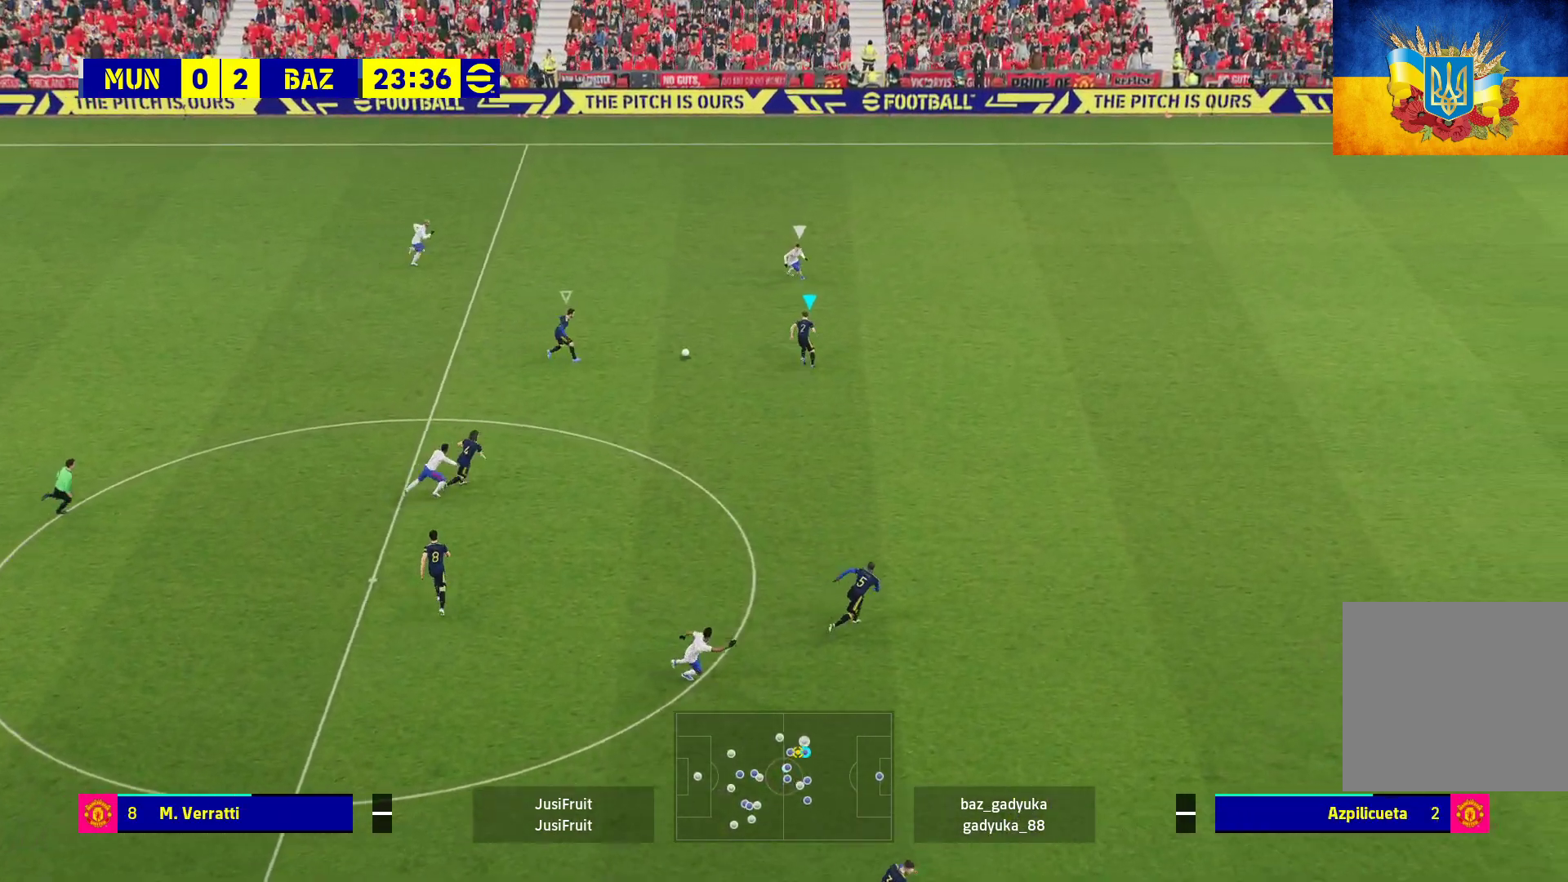
Gameplay with a controller (Xbox layout); each line is a JSON object with the inputs held at the frame after it. "events" lists button and stick changes between this image and that frame as [ms after this image, input, new state], when the widget could be followed in between.
{"buttons": ["A", "R1"], "left_stick": "up", "right_stick": "center", "events": [[150, "R1", "up"], [217, "R1", "down"], [483, "A", "down"]]}
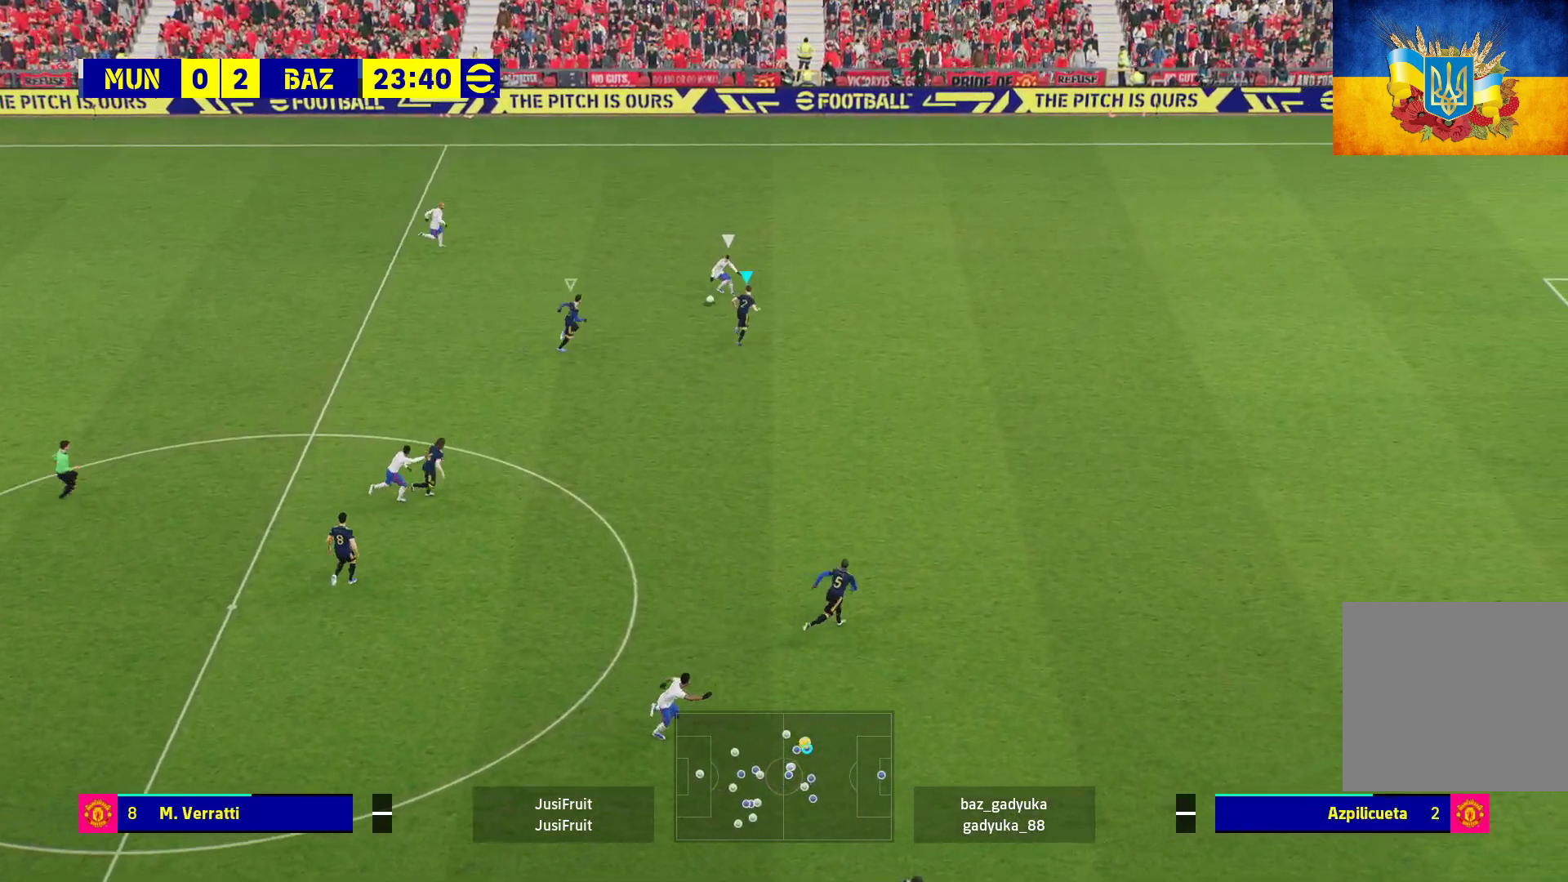
{"buttons": ["A", "R1"], "left_stick": "up", "right_stick": "center", "events": []}
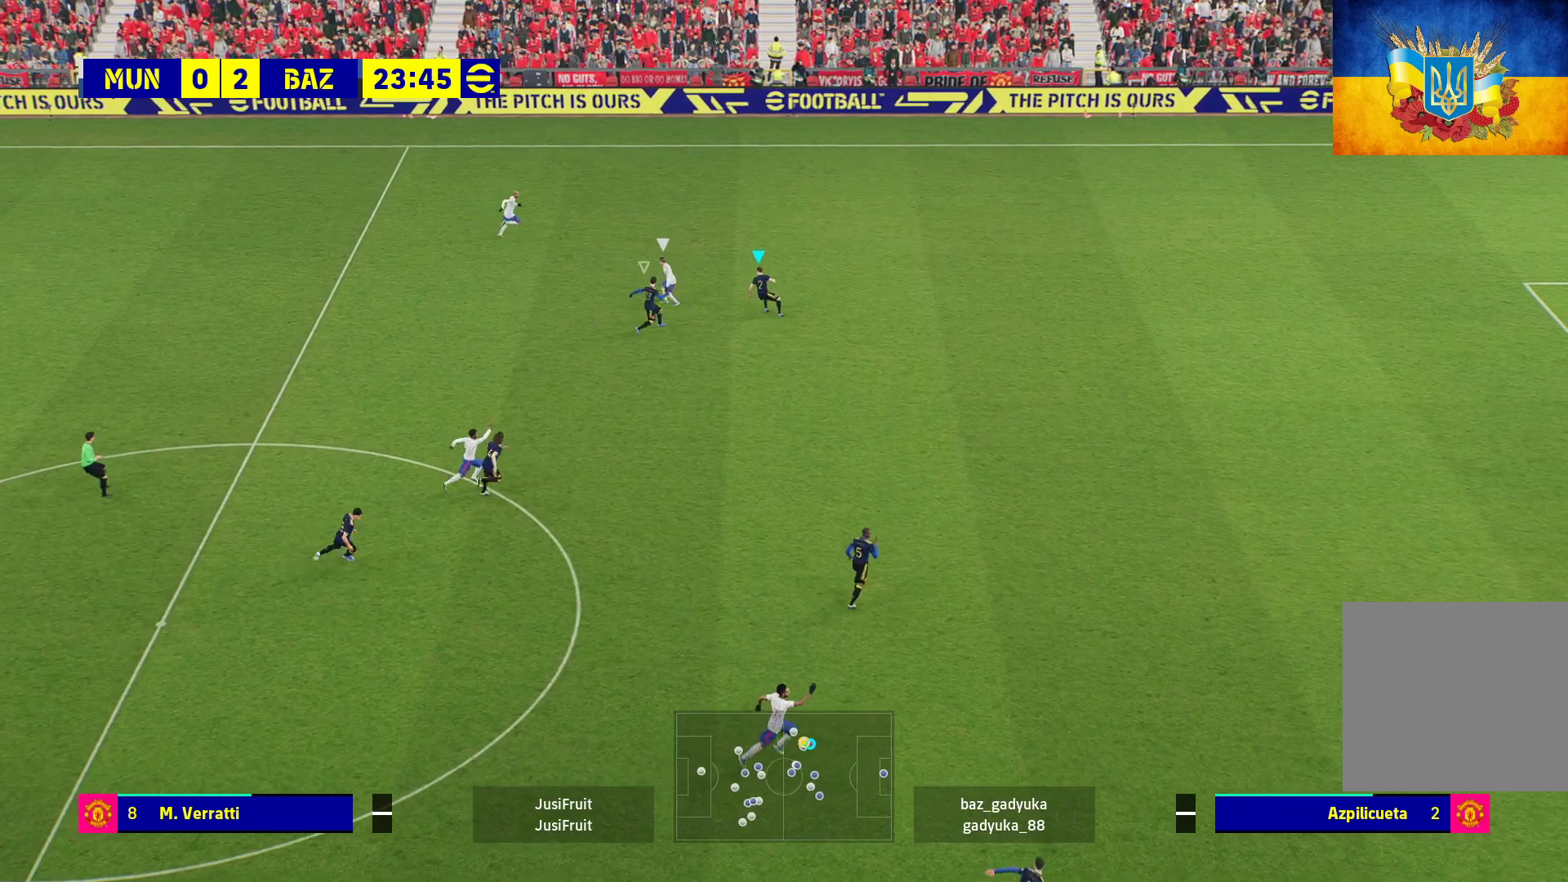
{"buttons": ["A", "R1"], "left_stick": "left", "right_stick": "center", "events": [[267, "left_stick", "up-left"], [467, "left_stick", "left"]]}
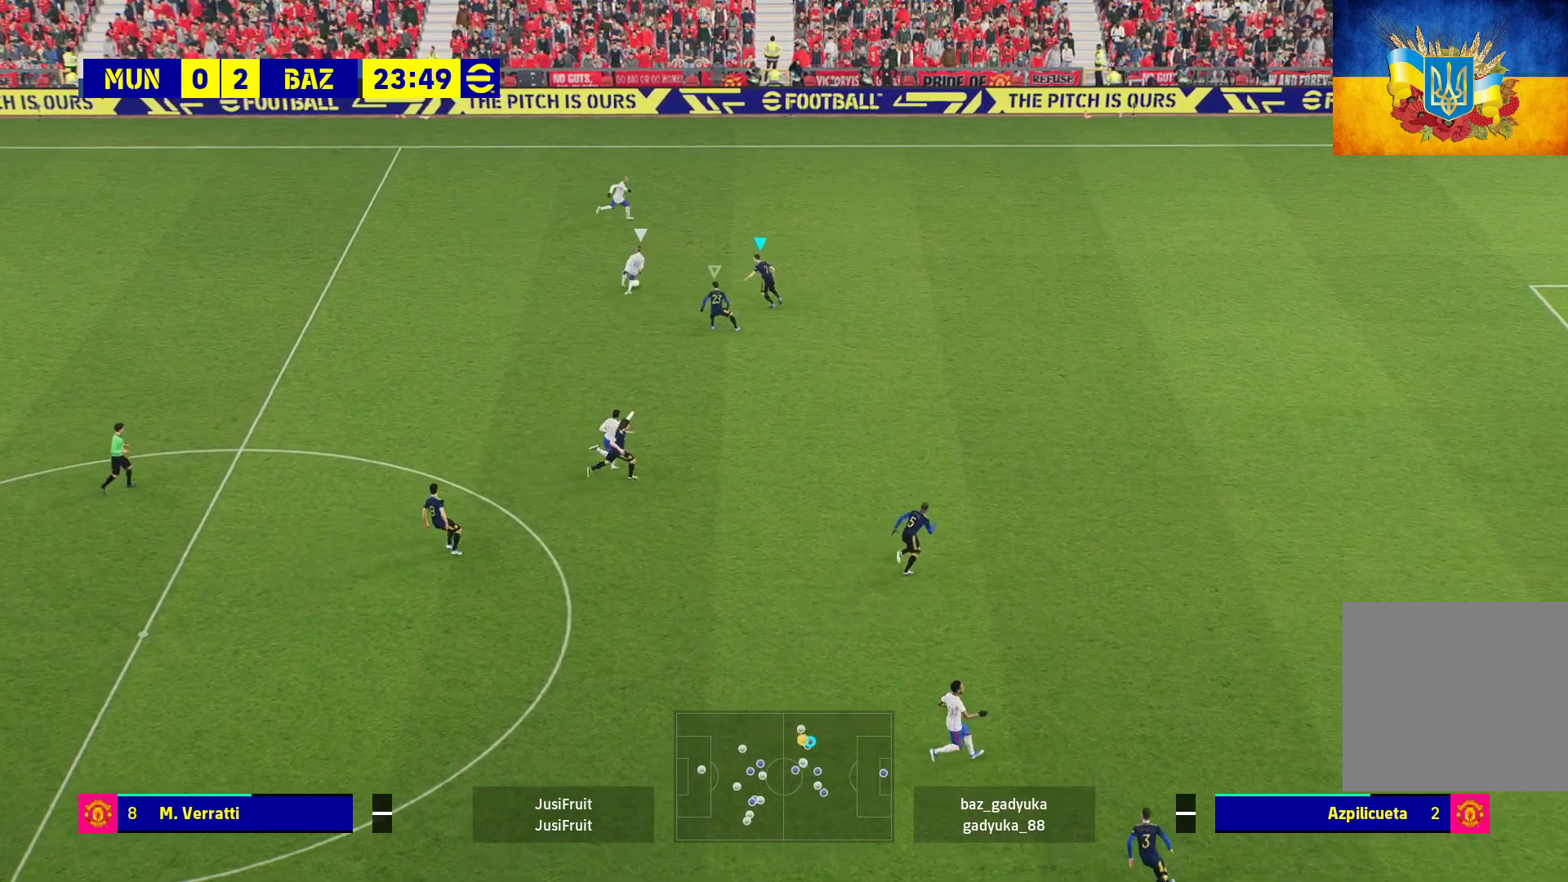
{"buttons": ["A", "R1"], "left_stick": "left", "right_stick": "center", "events": []}
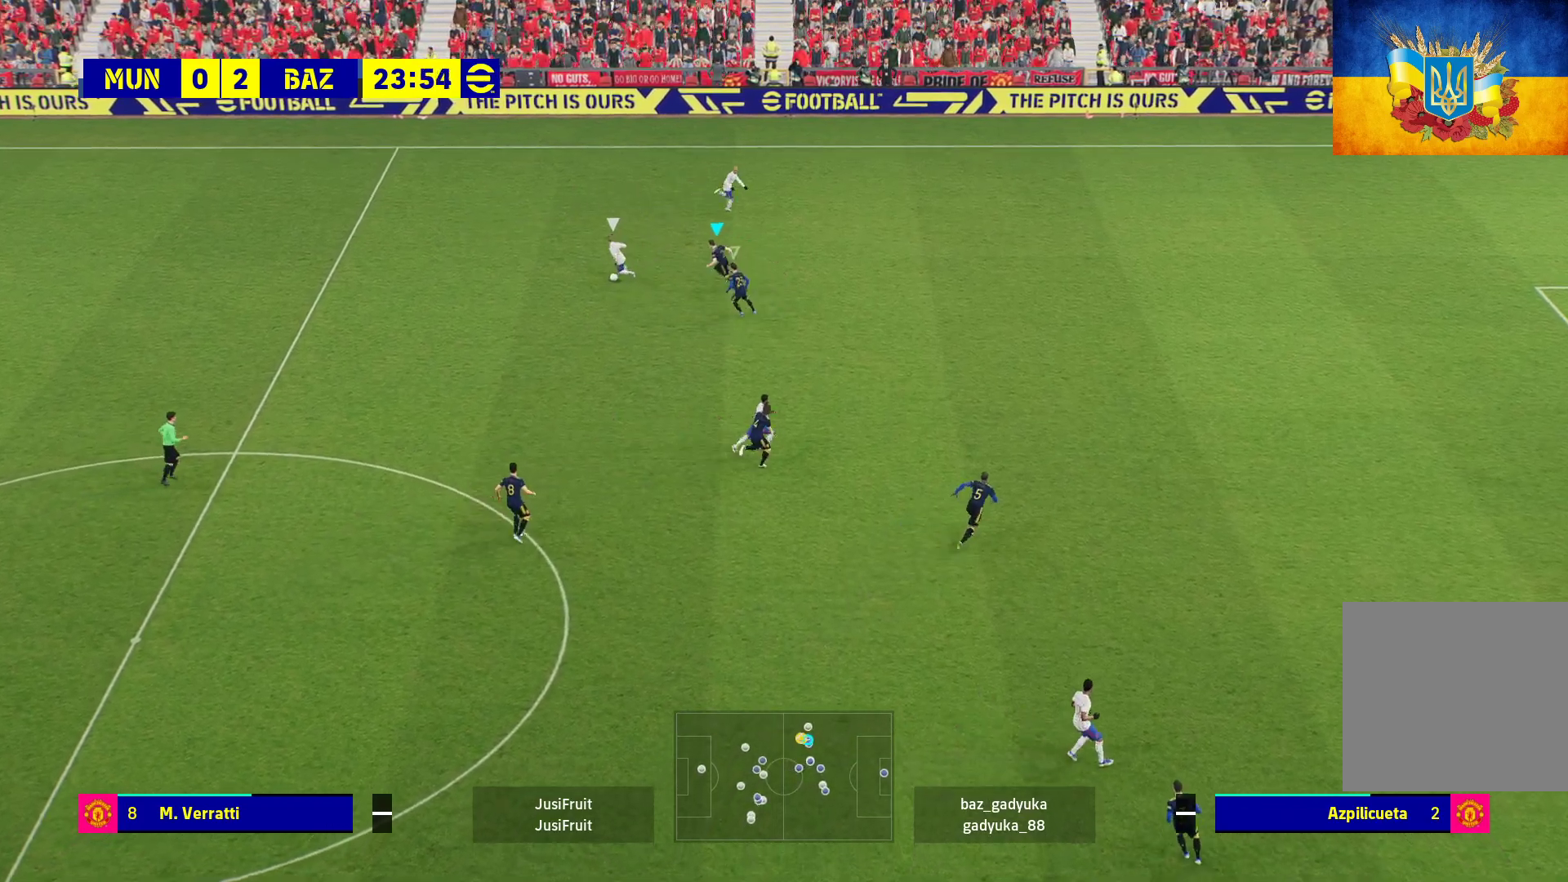
{"buttons": ["A", "R1"], "left_stick": "down-left", "right_stick": "center", "events": [[200, "left_stick", "down-left"]]}
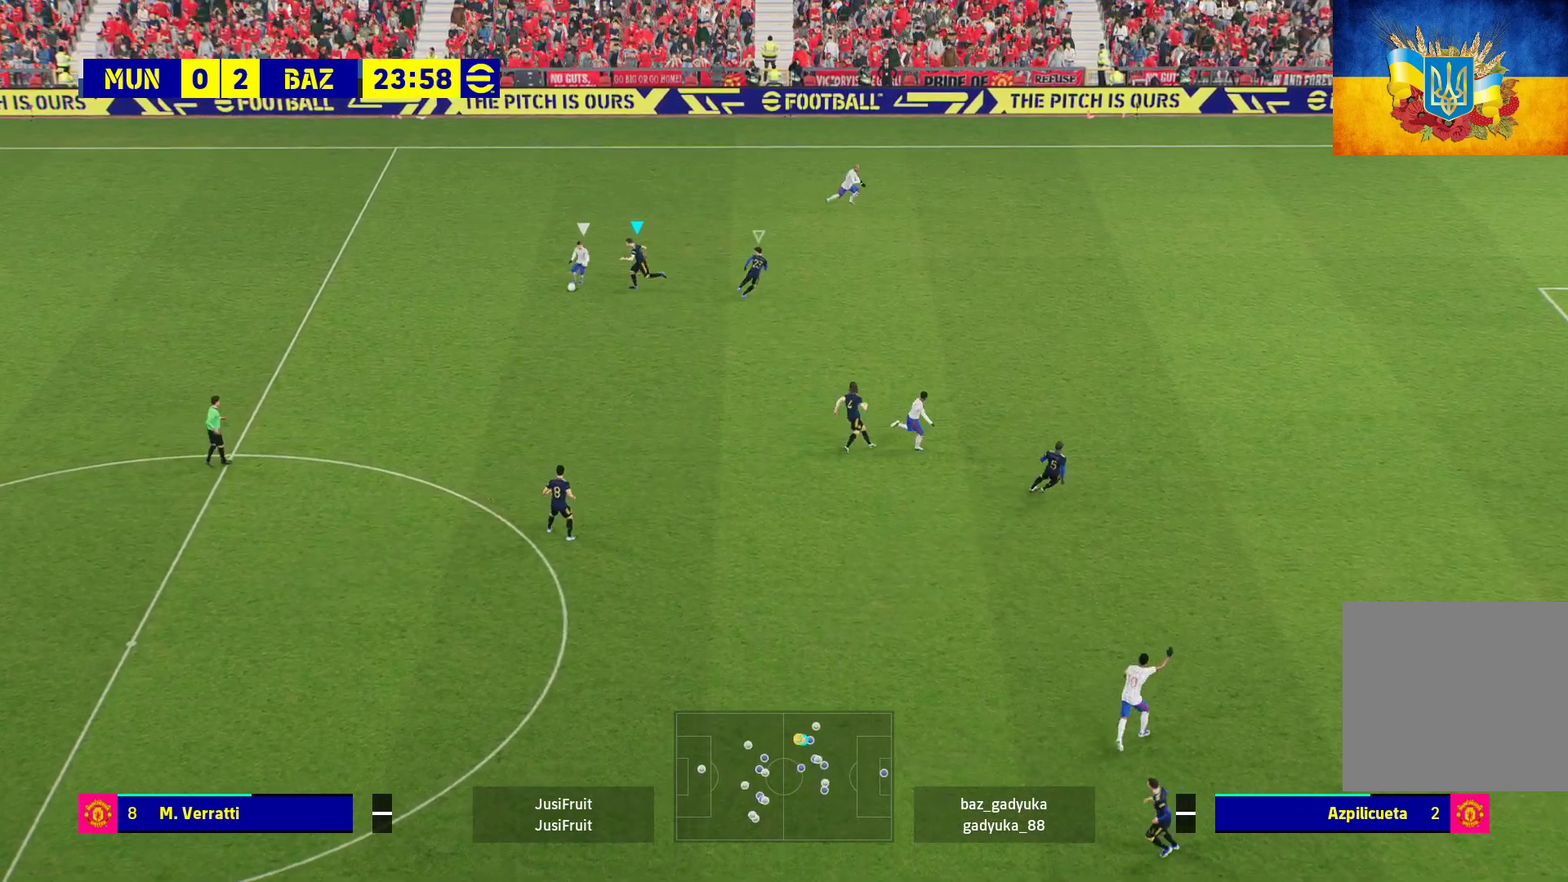
{"buttons": ["A", "R1"], "left_stick": "down-left", "right_stick": "center", "events": []}
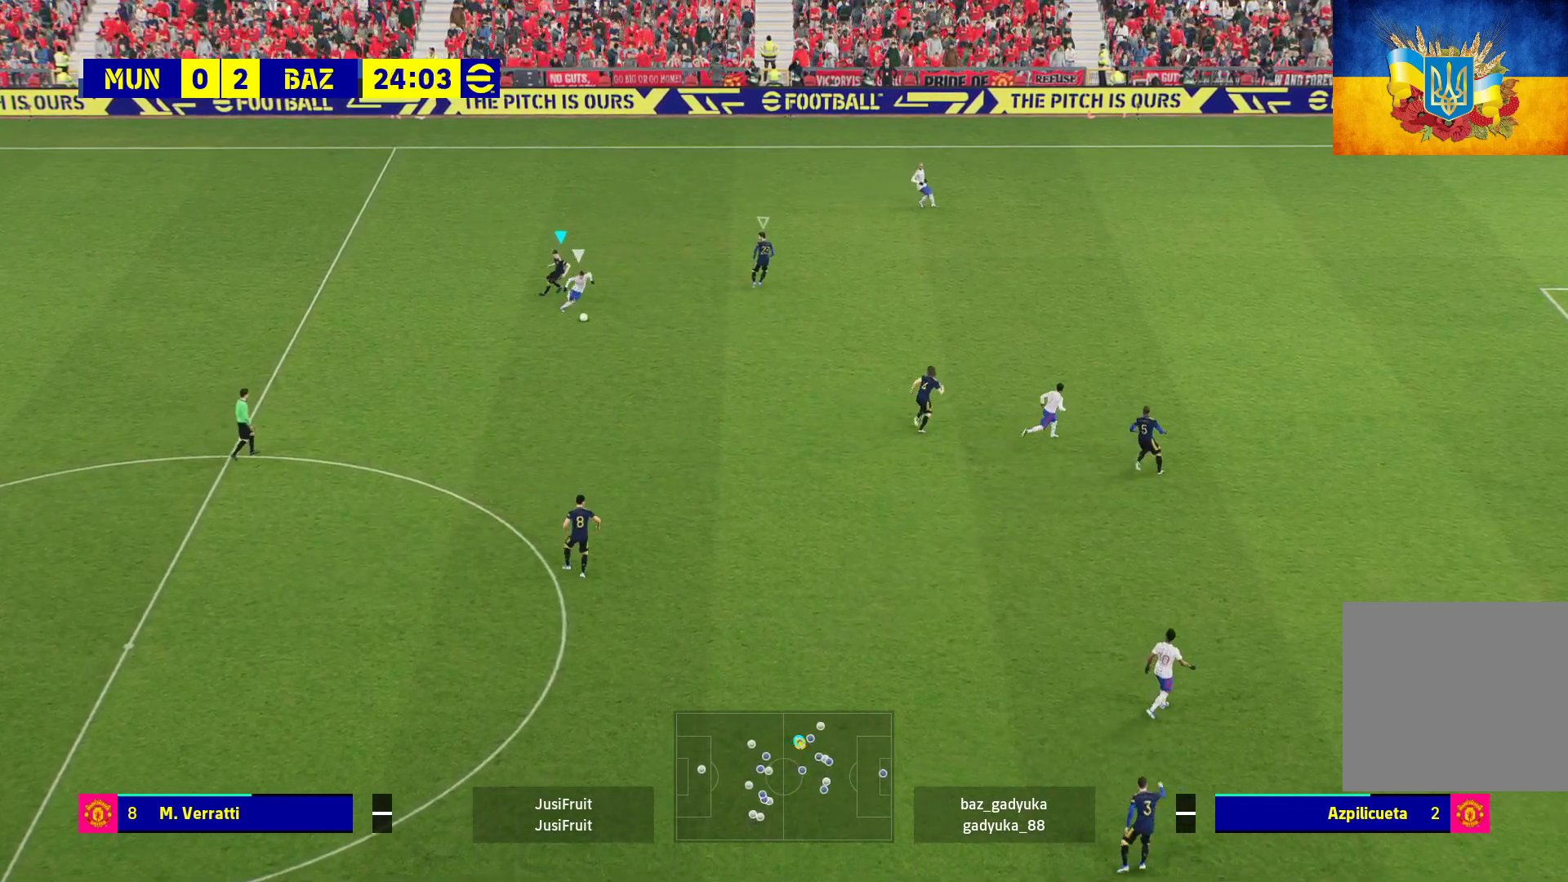
{"buttons": ["A", "R1", "L3"], "left_stick": "down", "right_stick": "center", "events": [[117, "left_stick", "down"], [150, "L1", "down"], [167, "L3", "down"], [317, "L1", "up"]]}
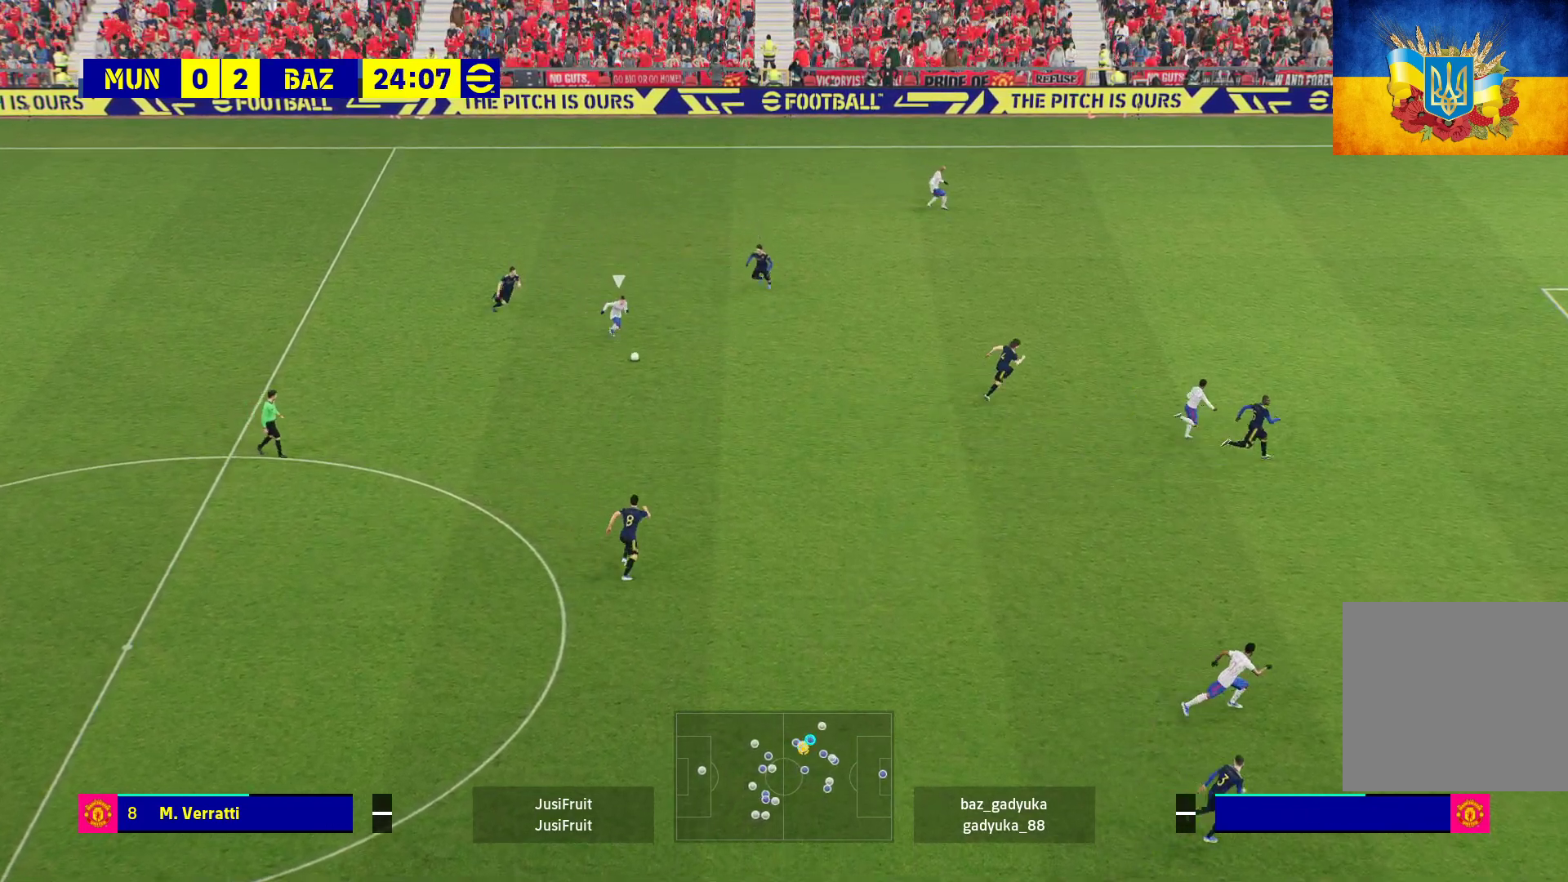
{"buttons": ["A", "L1", "R1"], "left_stick": "up-right", "right_stick": "center", "events": [[300, "L3", "up"], [417, "L1", "down"], [417, "L3", "down"], [417, "left_stick", "up-right"], [467, "L3", "up"]]}
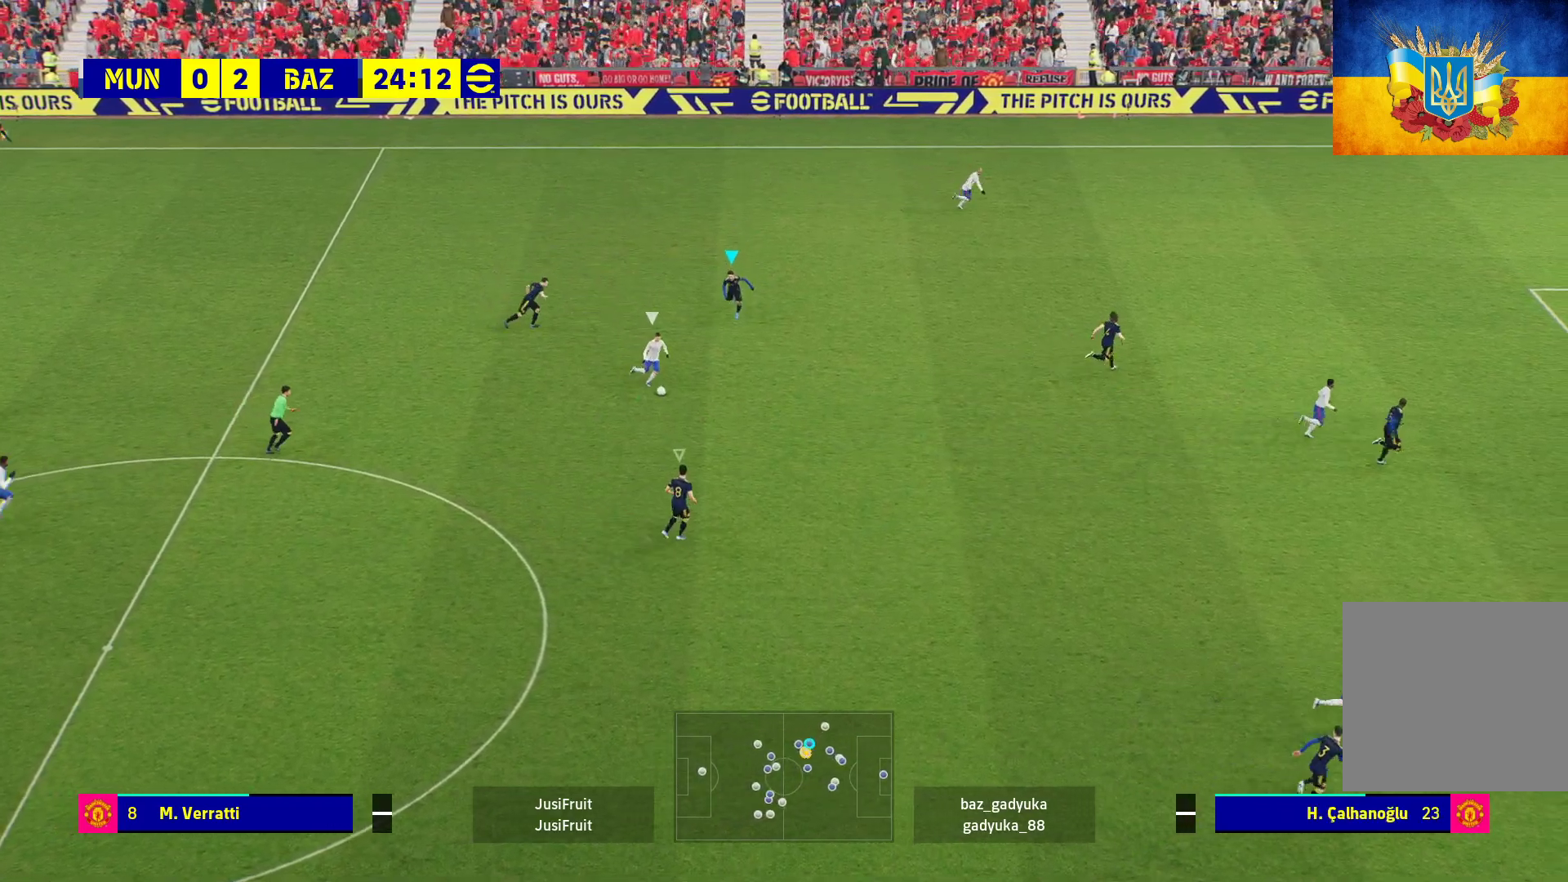
{"buttons": ["A", "R1", "L3"], "left_stick": "up-right", "right_stick": "center", "events": [[100, "L1", "up"], [100, "L3", "down"]]}
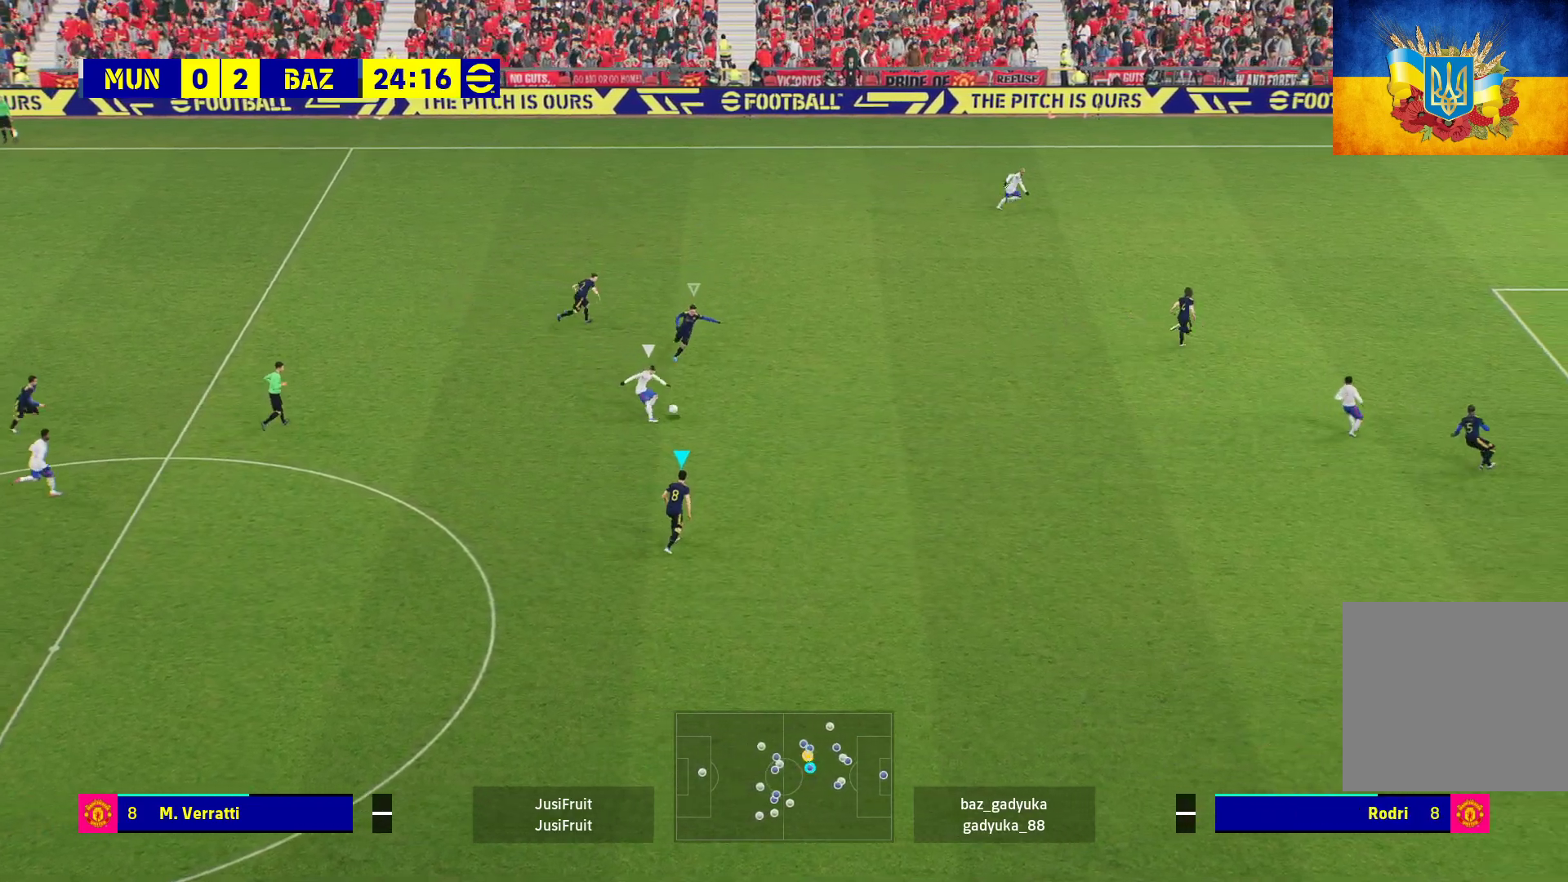
{"buttons": ["A", "R1"], "left_stick": "left", "right_stick": "center", "events": [[150, "L3", "up"], [267, "left_stick", "center"], [383, "left_stick", "left"]]}
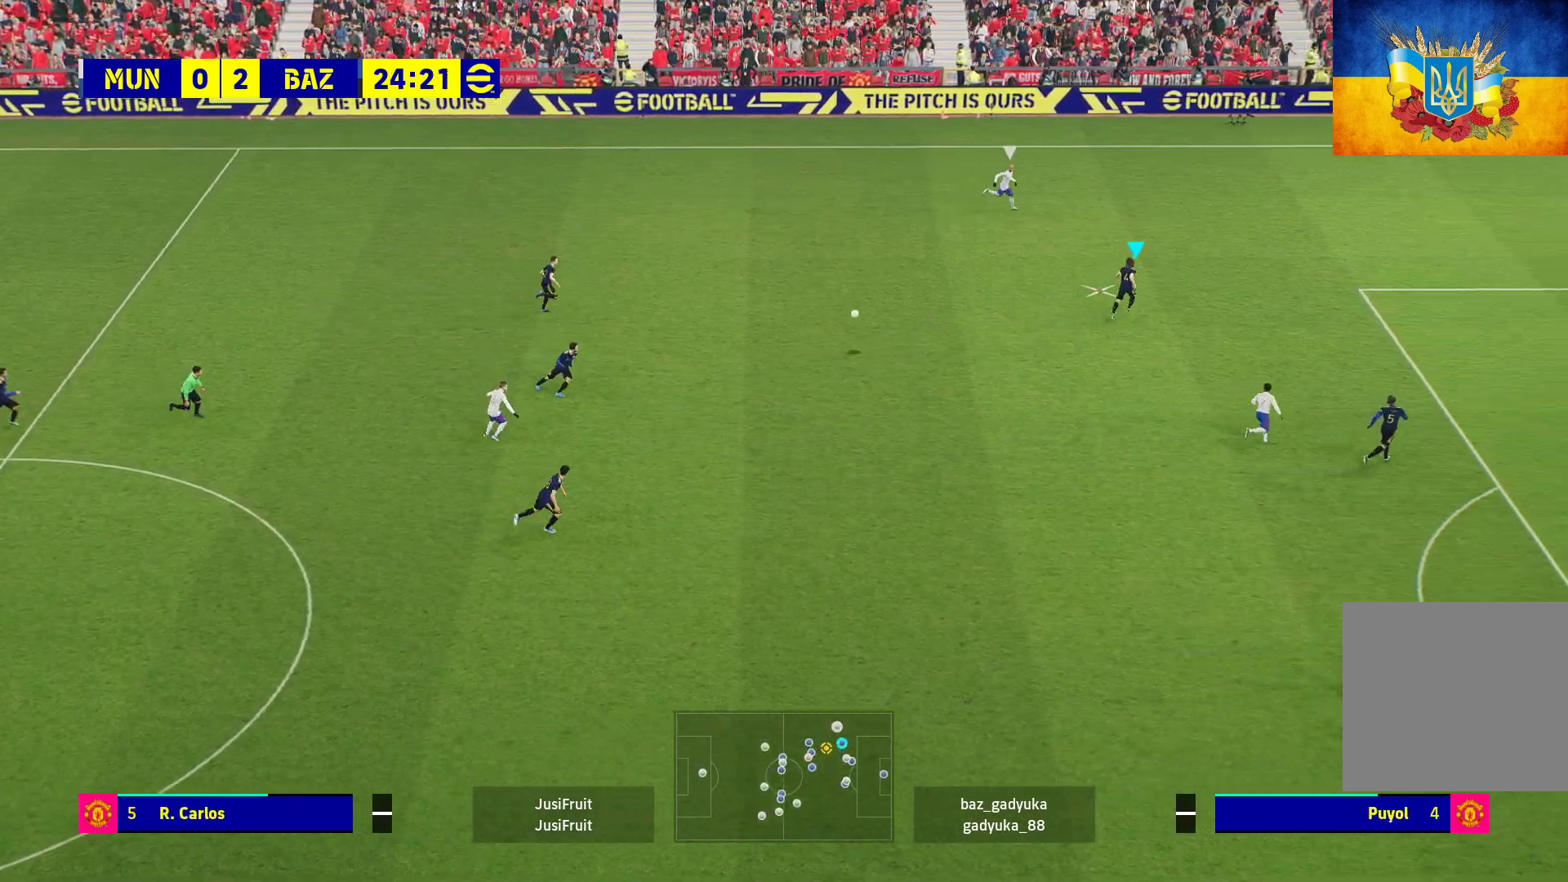
{"buttons": [], "left_stick": "left", "right_stick": "center", "events": [[117, "A", "up"], [150, "R1", "up"]]}
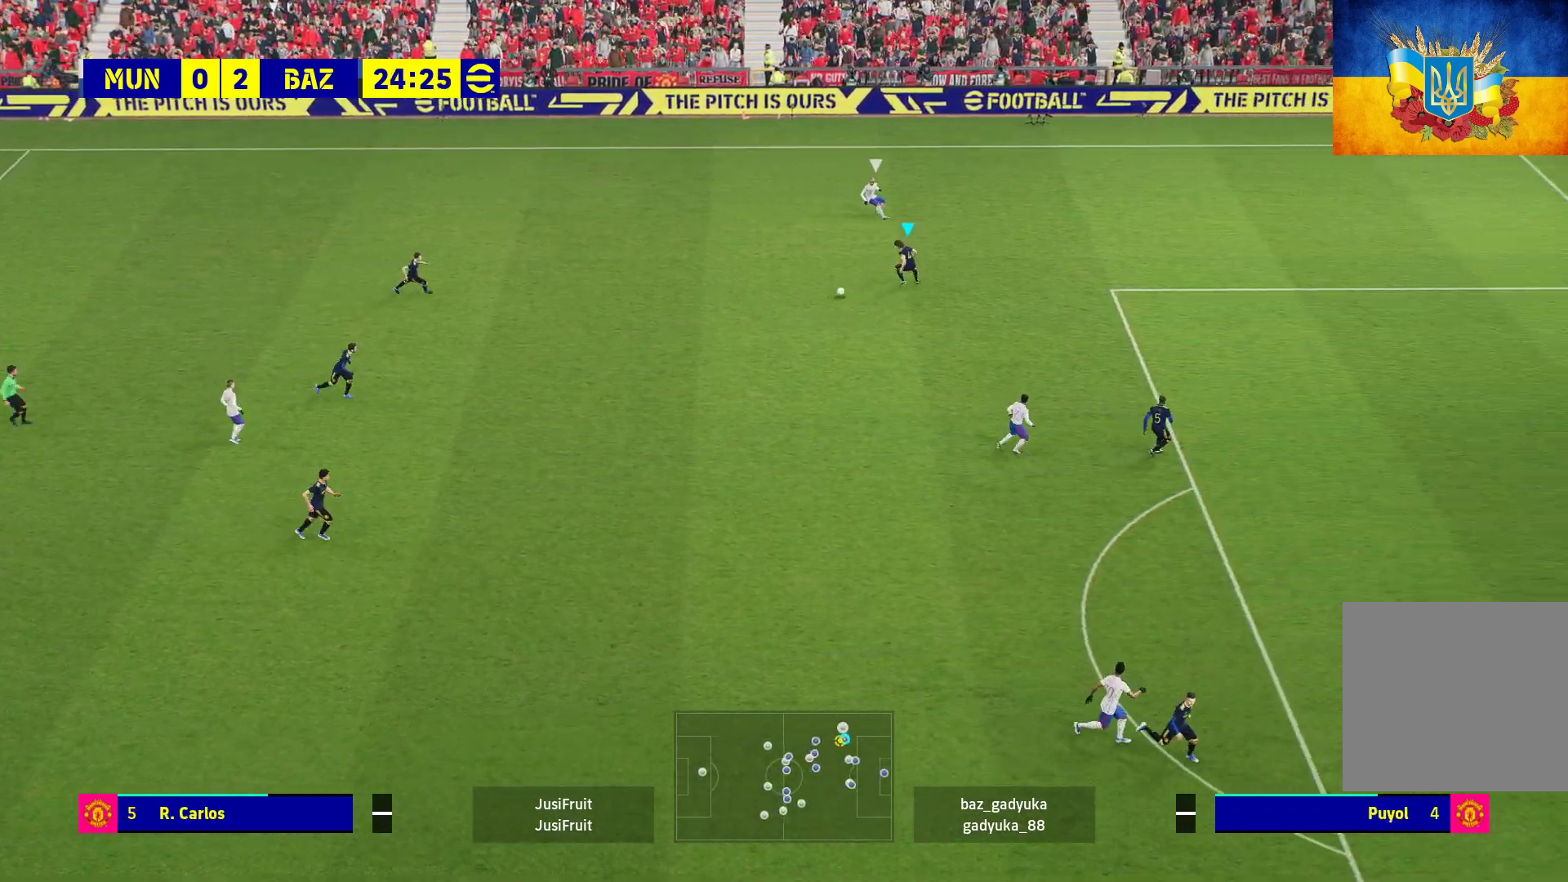
{"buttons": ["A"], "left_stick": "left", "right_stick": "center", "events": [[333, "A", "down"]]}
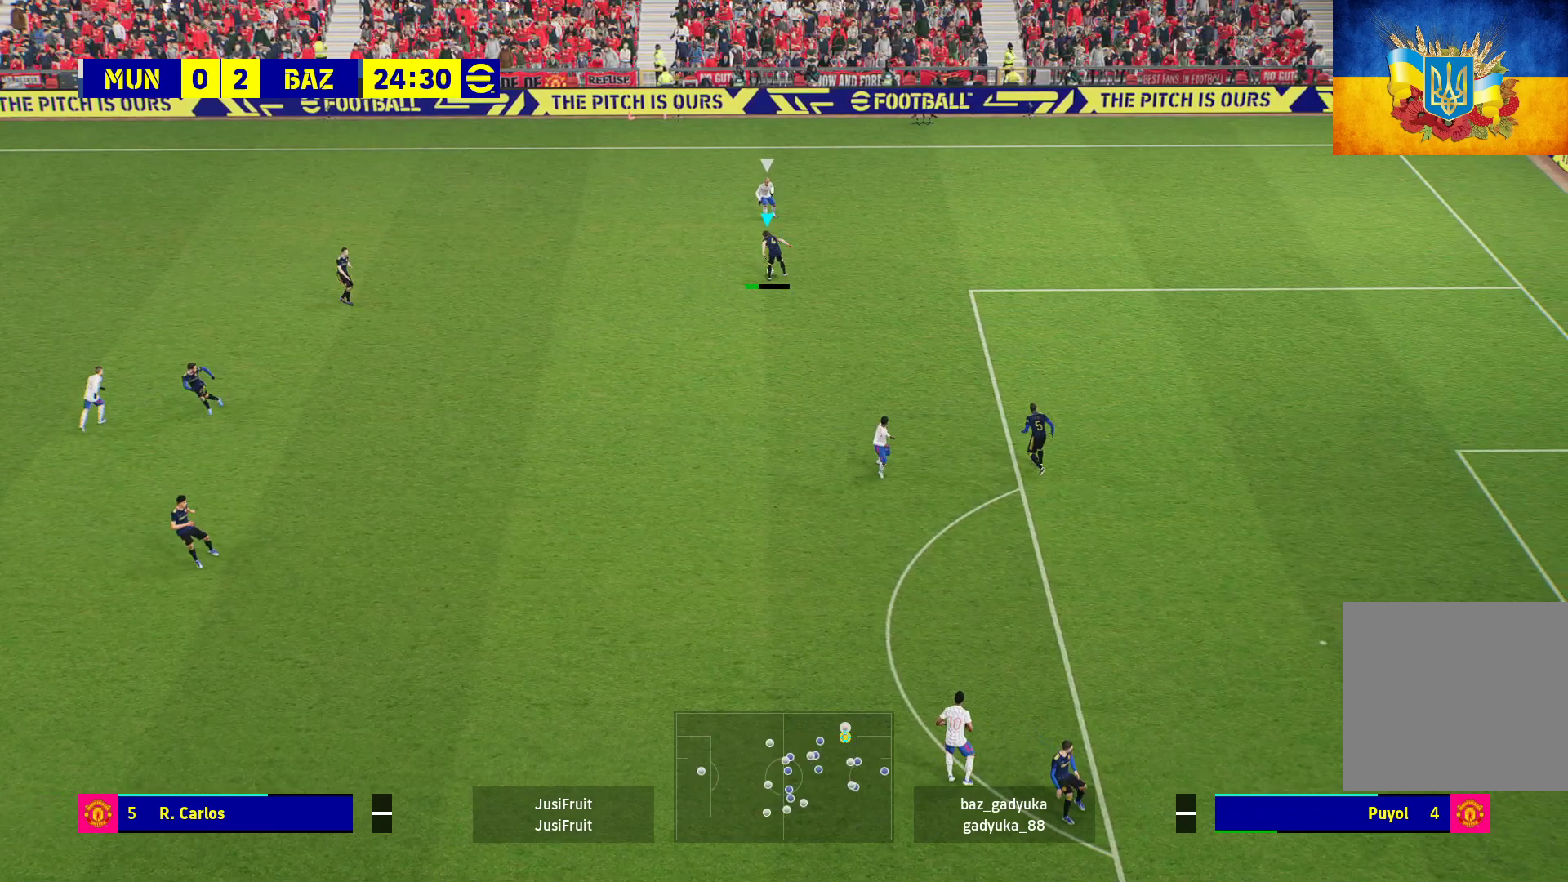
{"buttons": [], "left_stick": "left", "right_stick": "center", "events": [[17, "A", "up"]]}
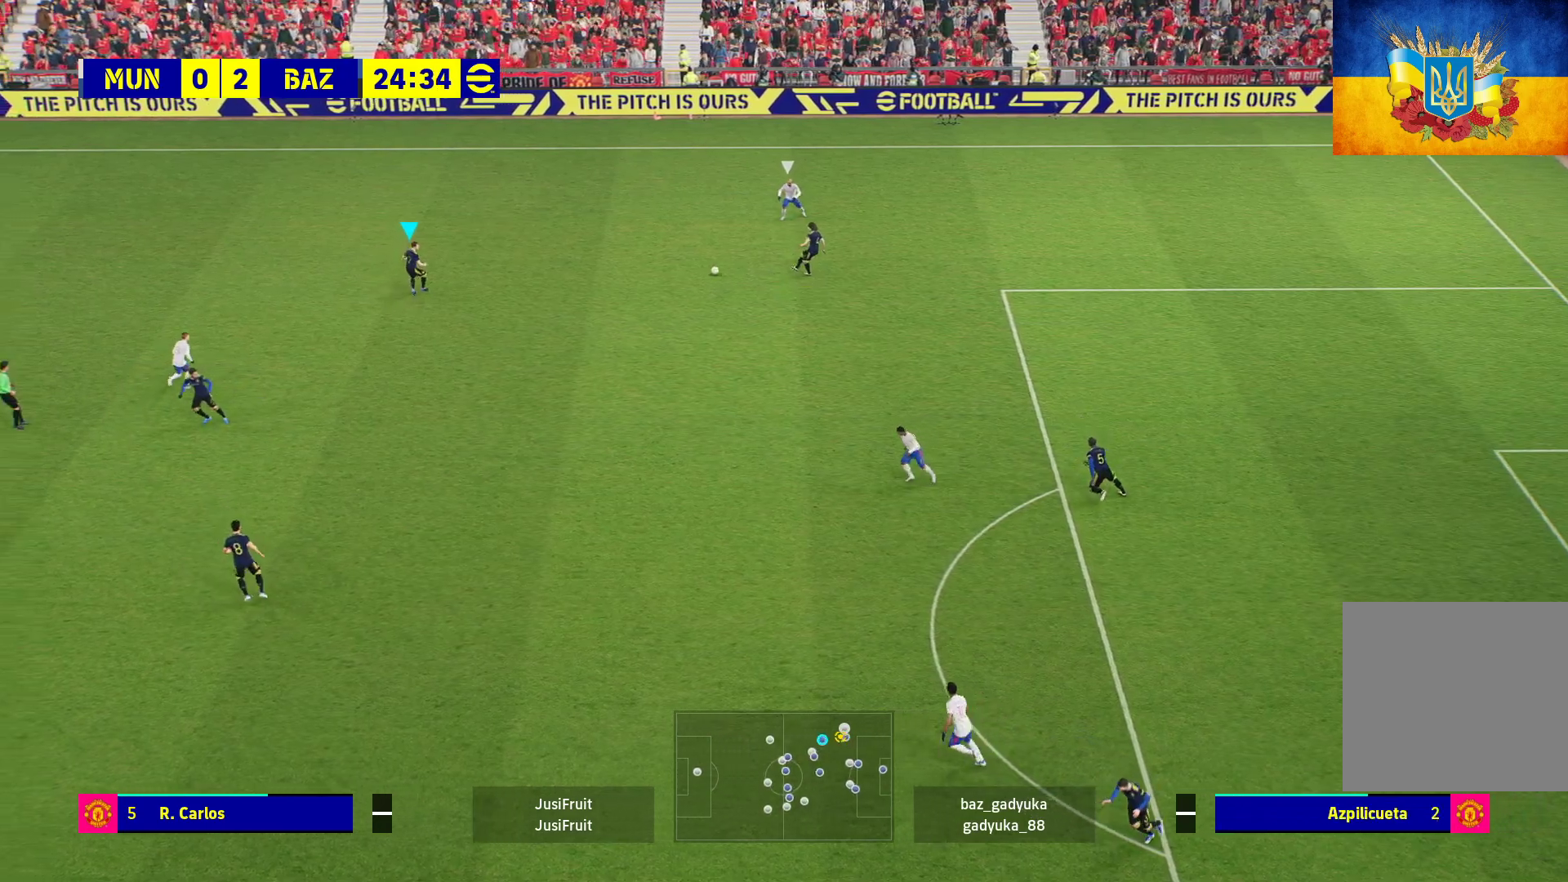
{"buttons": [], "left_stick": "up-left", "right_stick": "center", "events": [[167, "left_stick", "up-left"]]}
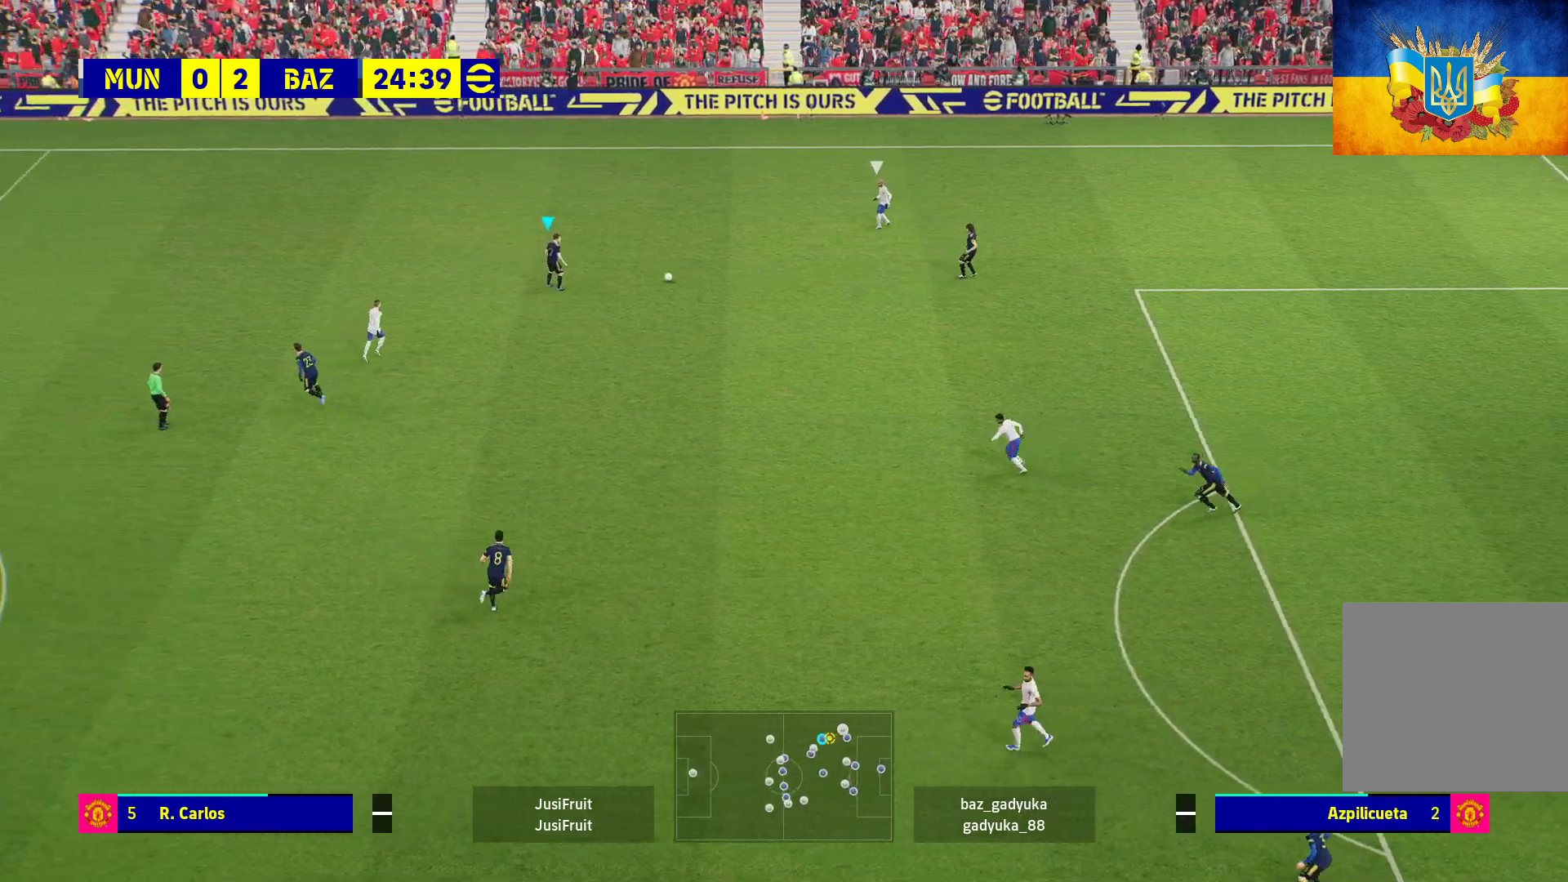
{"buttons": ["Y"], "left_stick": "up-left", "right_stick": "center", "events": [[300, "L3", "down"], [433, "Y", "down"], [500, "L3", "up"]]}
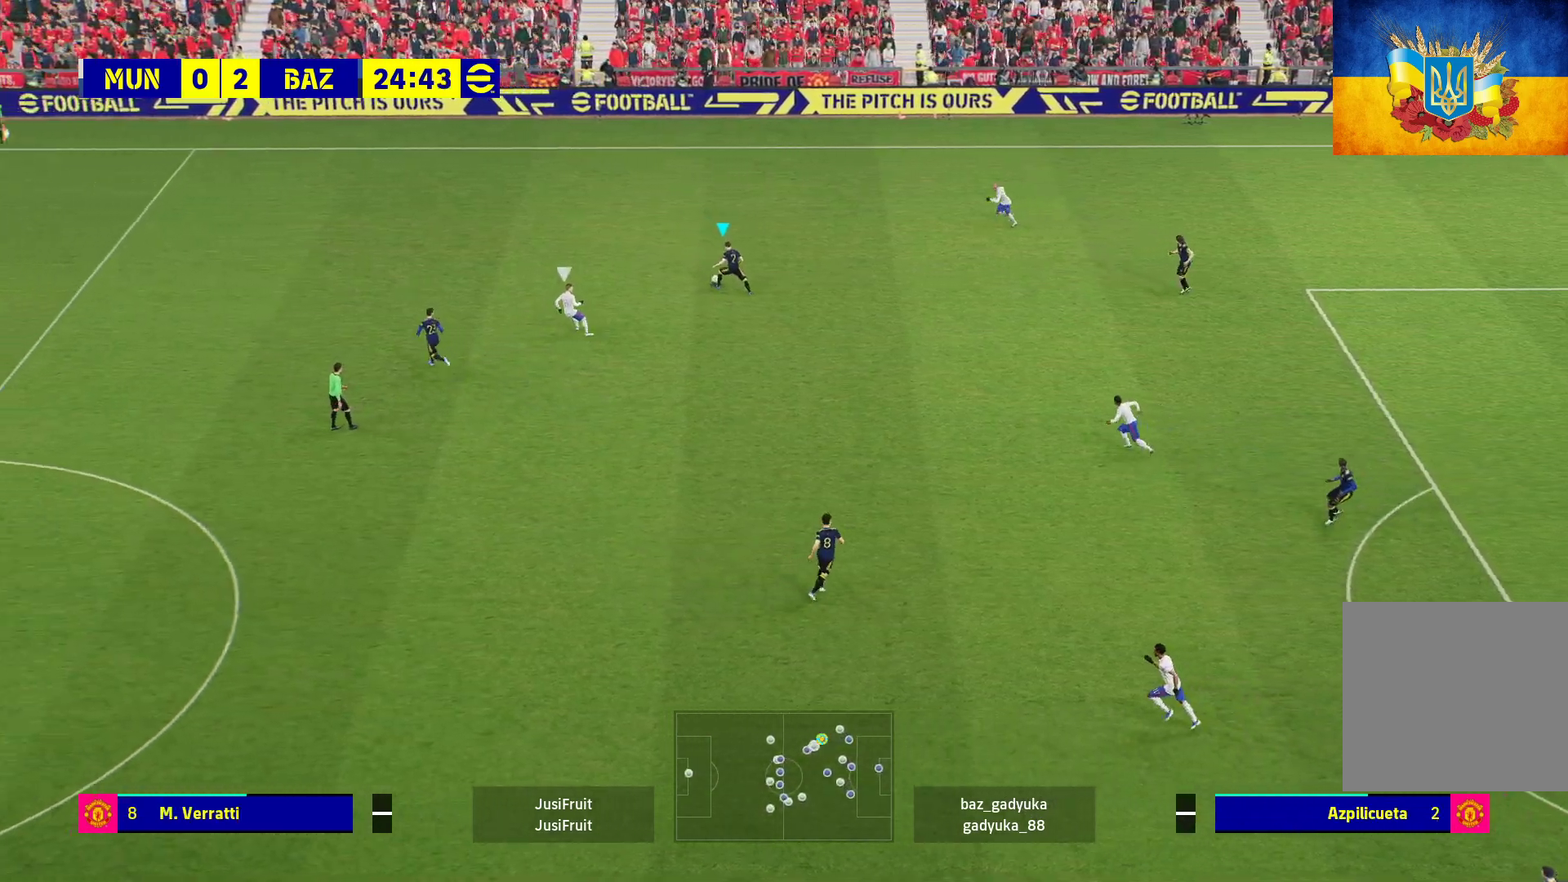
{"buttons": ["R1"], "left_stick": "left", "right_stick": "center", "events": [[33, "Y", "up"], [67, "left_stick", "left"], [133, "L3", "down"], [133, "R1", "down"], [233, "L3", "up"]]}
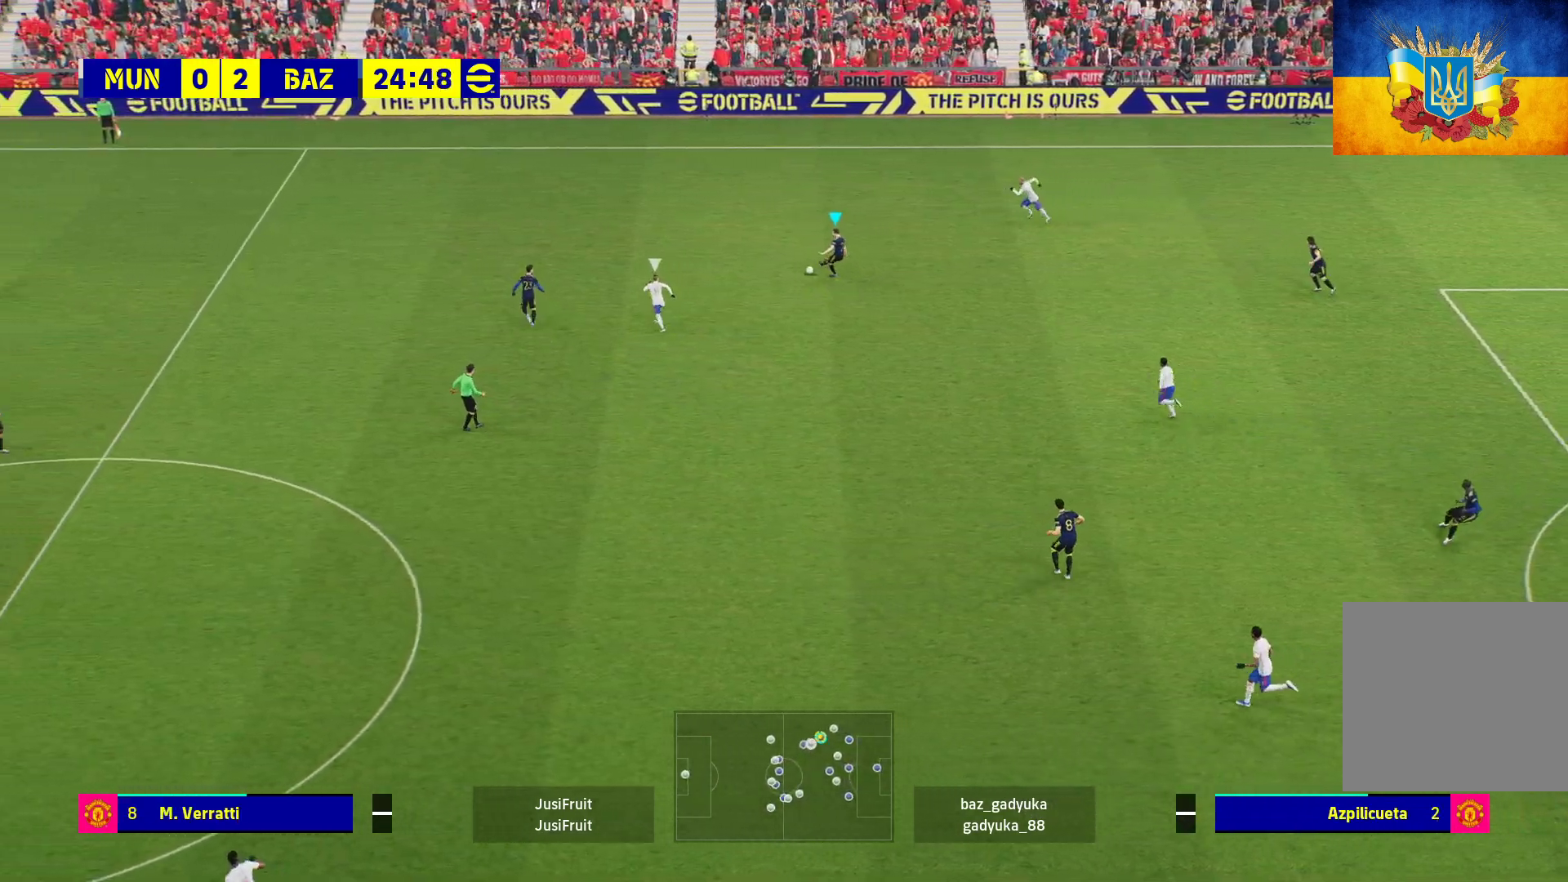
{"buttons": ["R1"], "left_stick": "left", "right_stick": "center", "events": []}
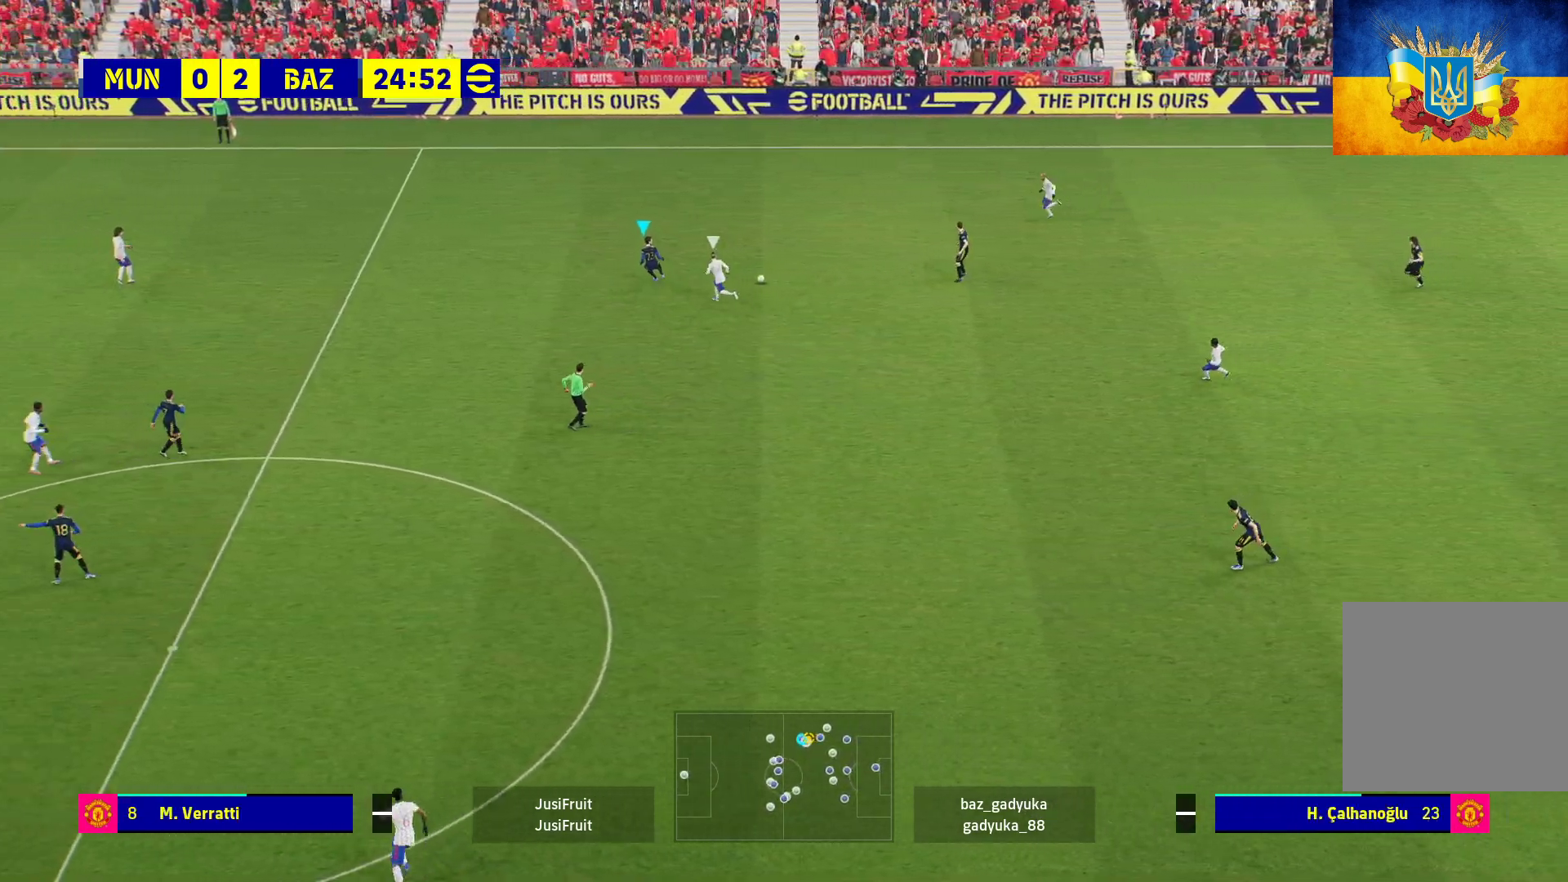
{"buttons": ["A", "R1"], "left_stick": "up-left", "right_stick": "center", "events": [[33, "left_stick", "up-left"], [383, "A", "down"]]}
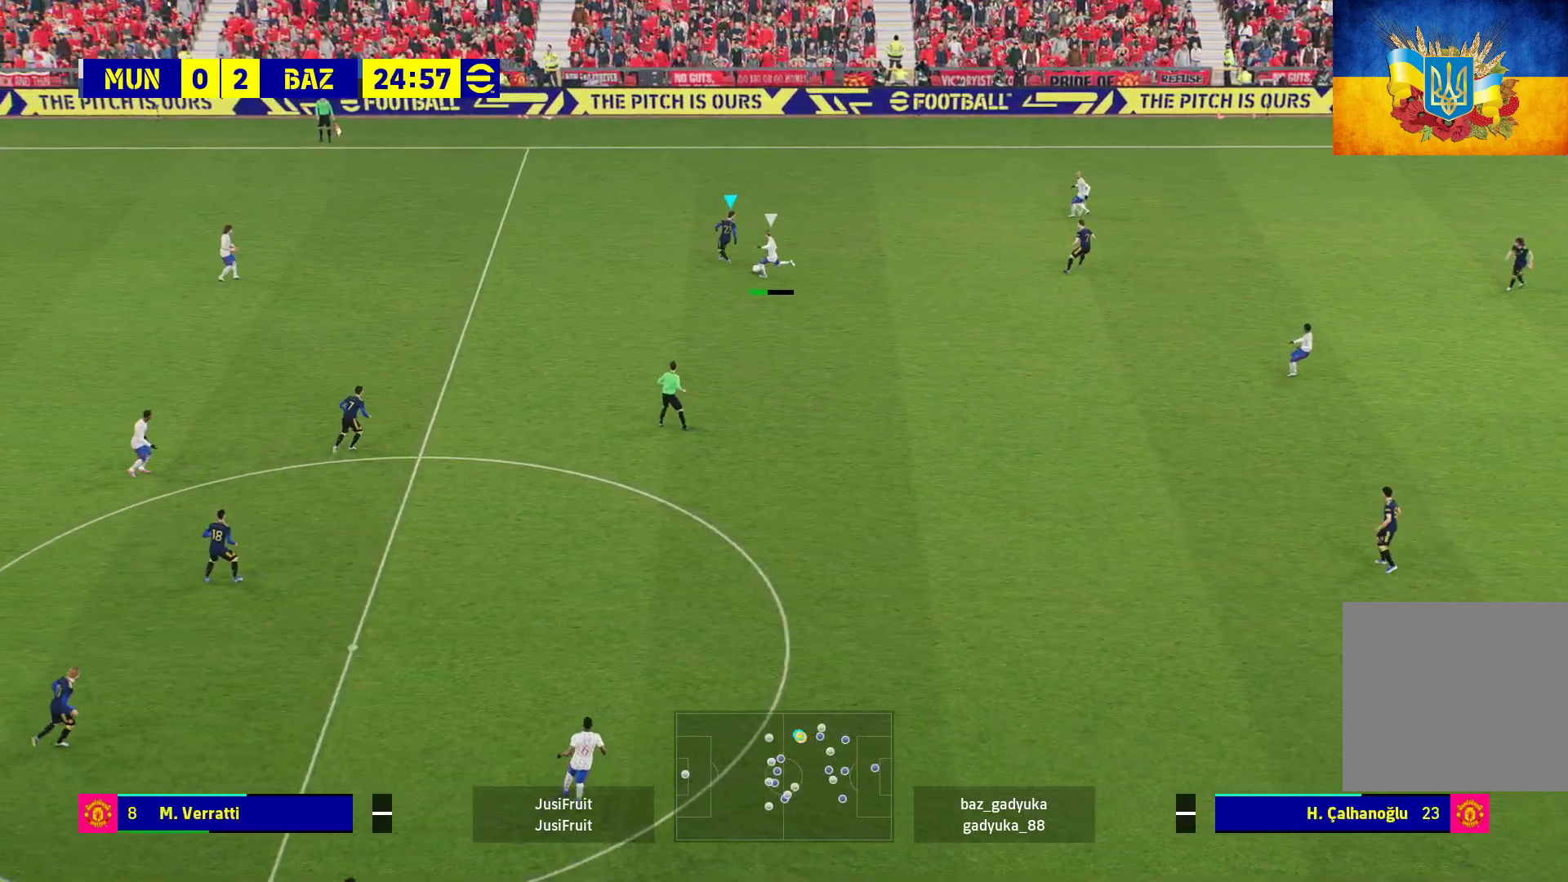
{"buttons": ["A", "R1"], "left_stick": "left", "right_stick": "center", "events": [[150, "left_stick", "left"]]}
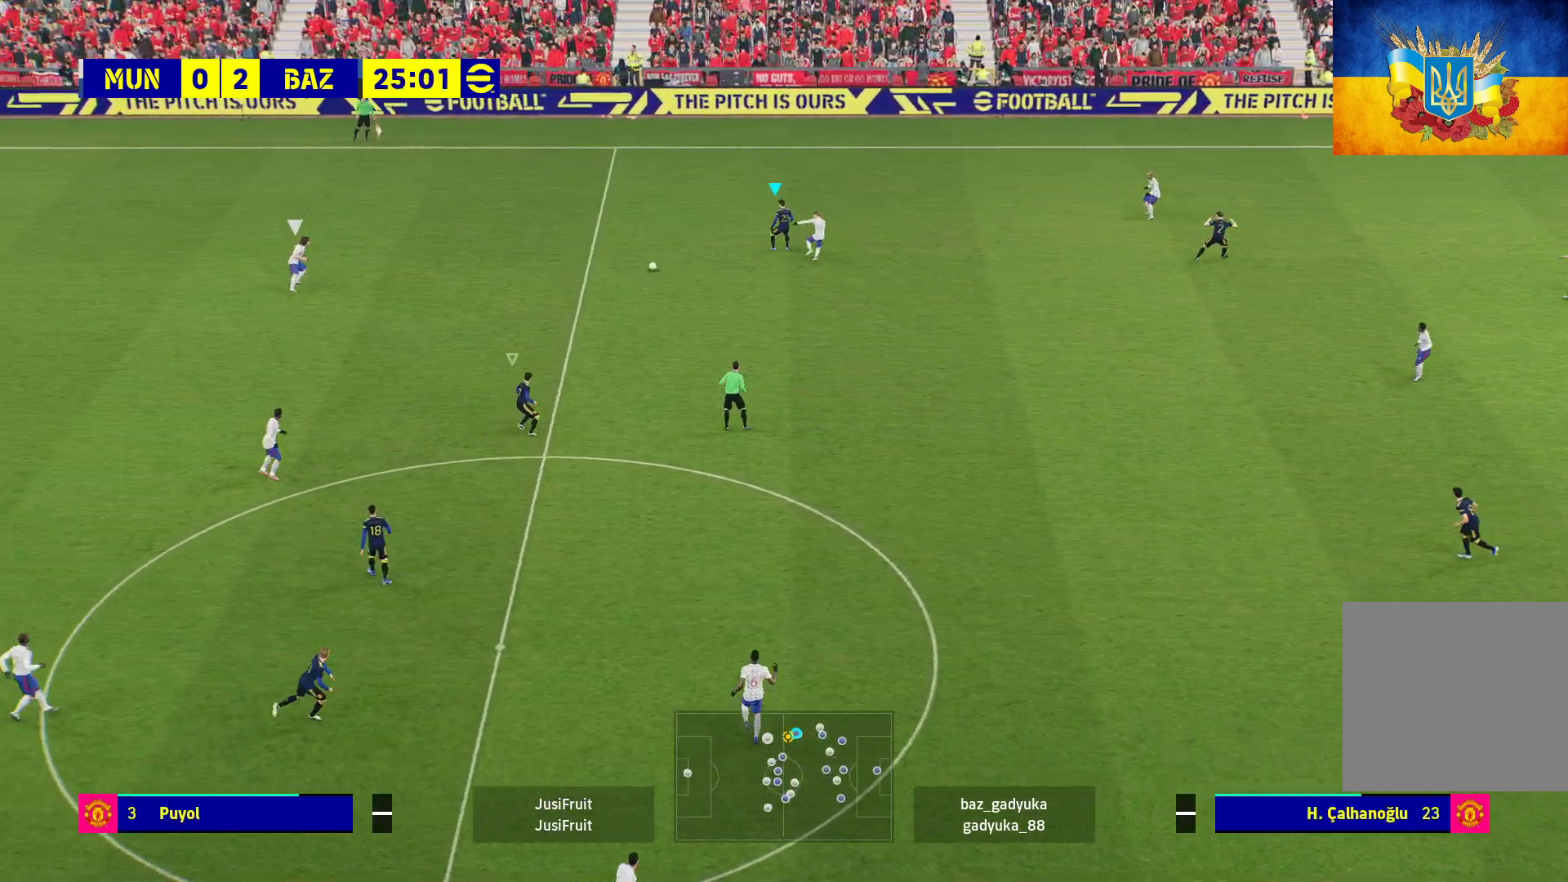
{"buttons": ["R1"], "left_stick": "down-left", "right_stick": "center", "events": [[267, "left_stick", "down-left"], [300, "A", "up"]]}
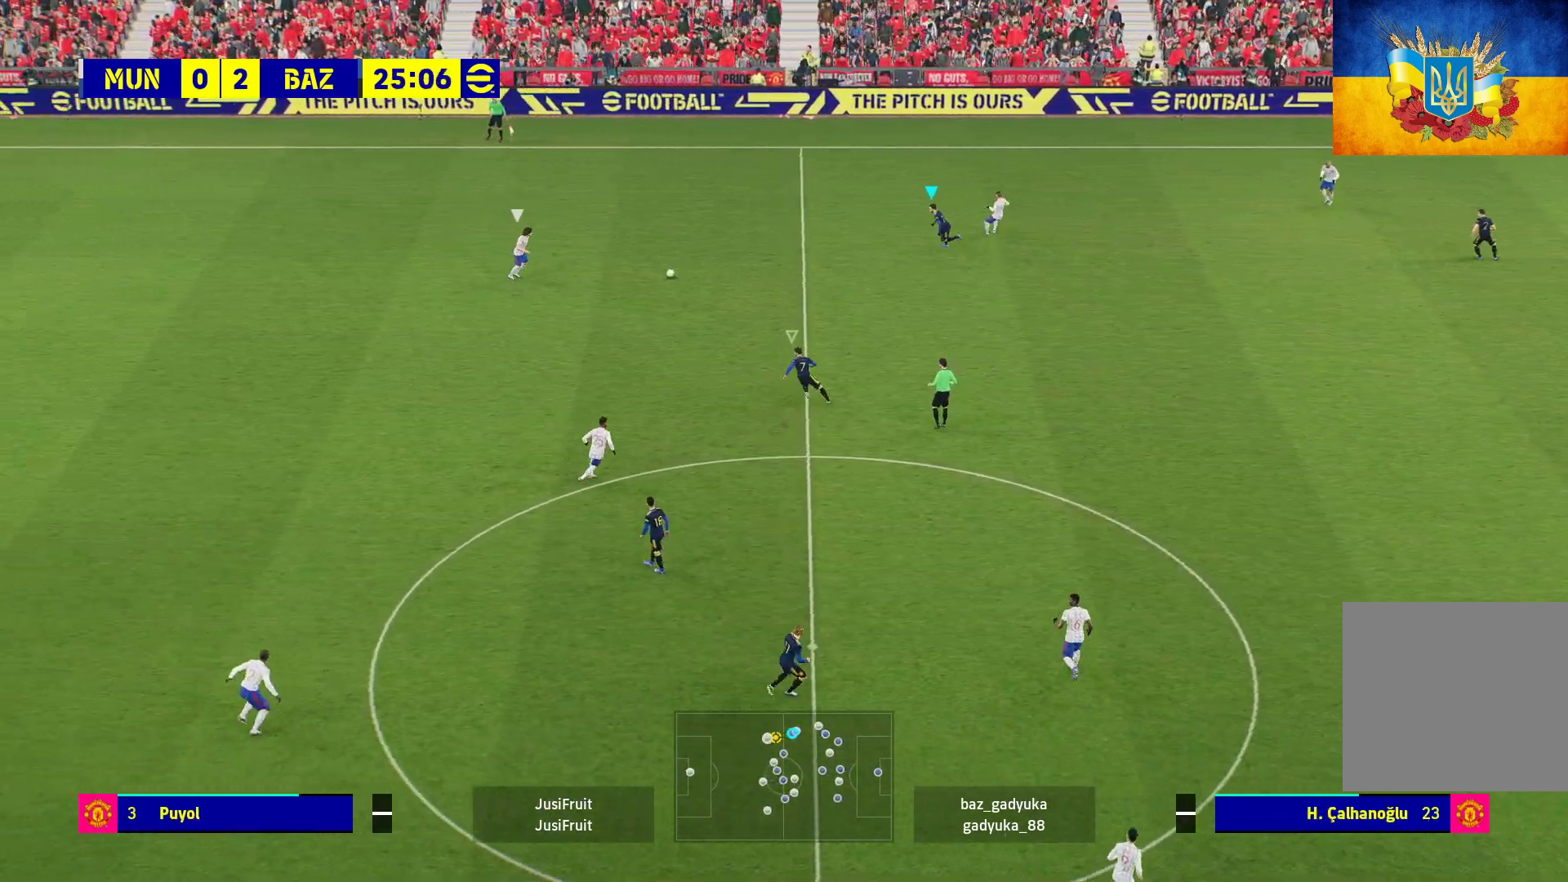
{"buttons": ["A", "R1", "L3"], "left_stick": "down-left", "right_stick": "center", "events": [[117, "L3", "down"], [317, "A", "down"]]}
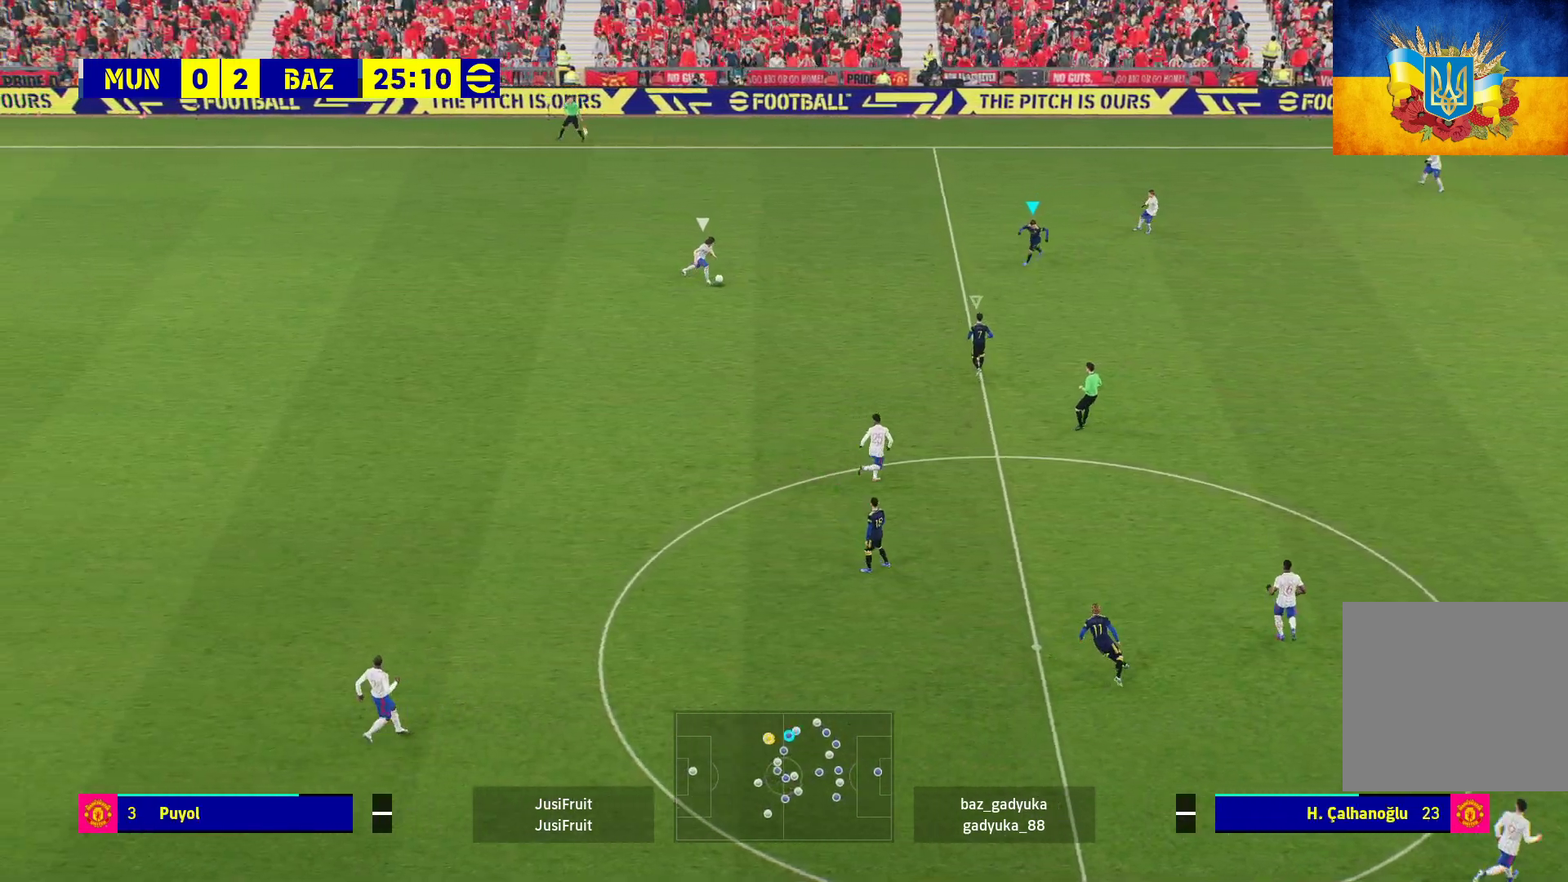
{"buttons": ["A", "R1", "L3"], "left_stick": "down-left", "right_stick": "center", "events": []}
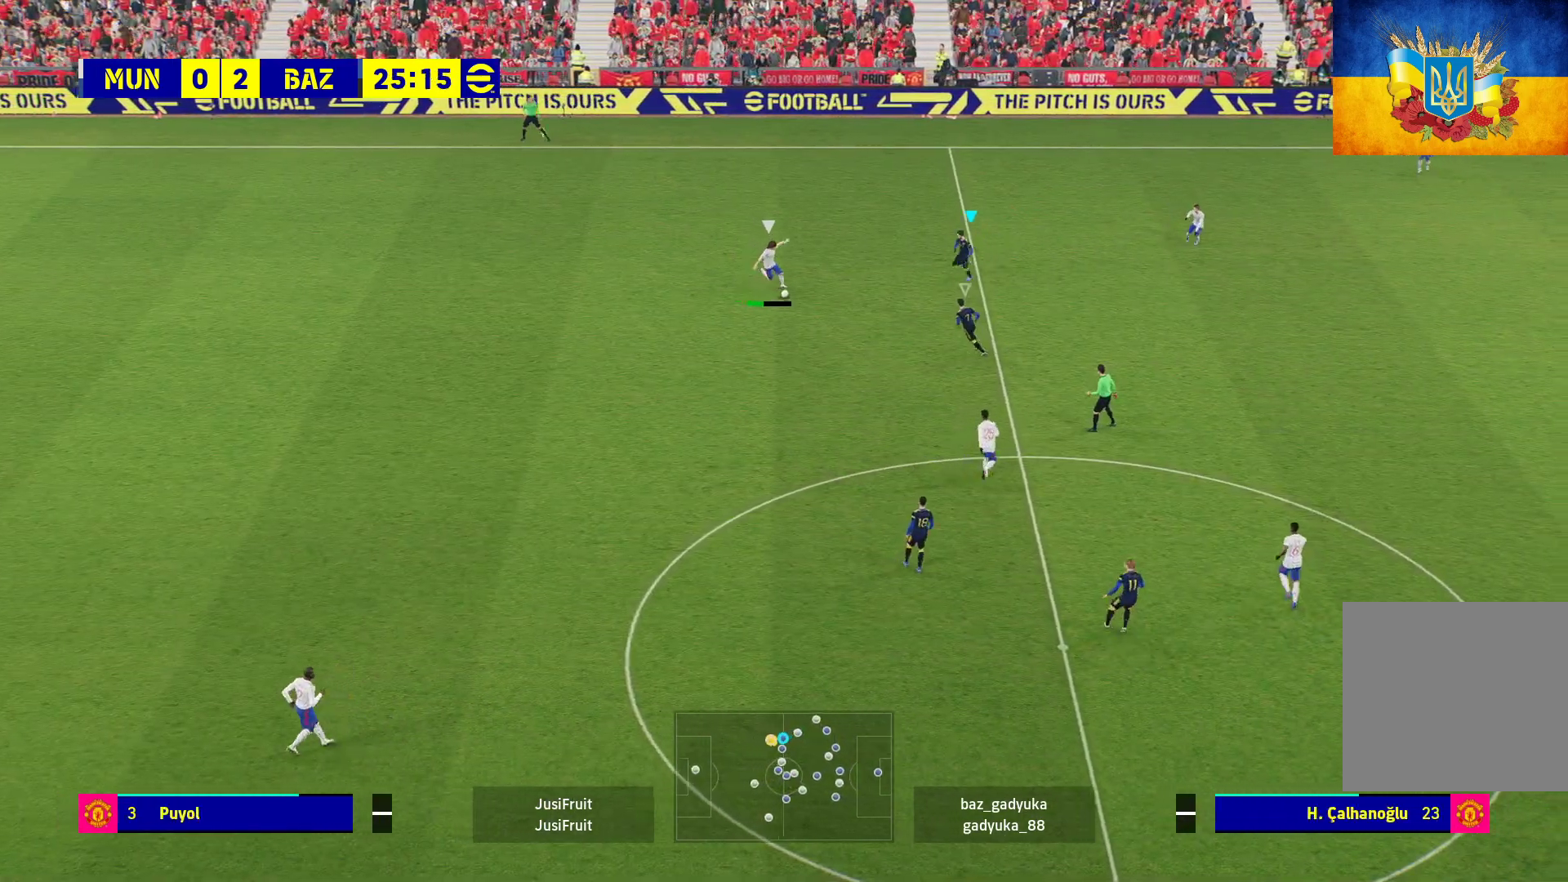
{"buttons": ["A", "R1", "L3"], "left_stick": "down-left", "right_stick": "center", "events": []}
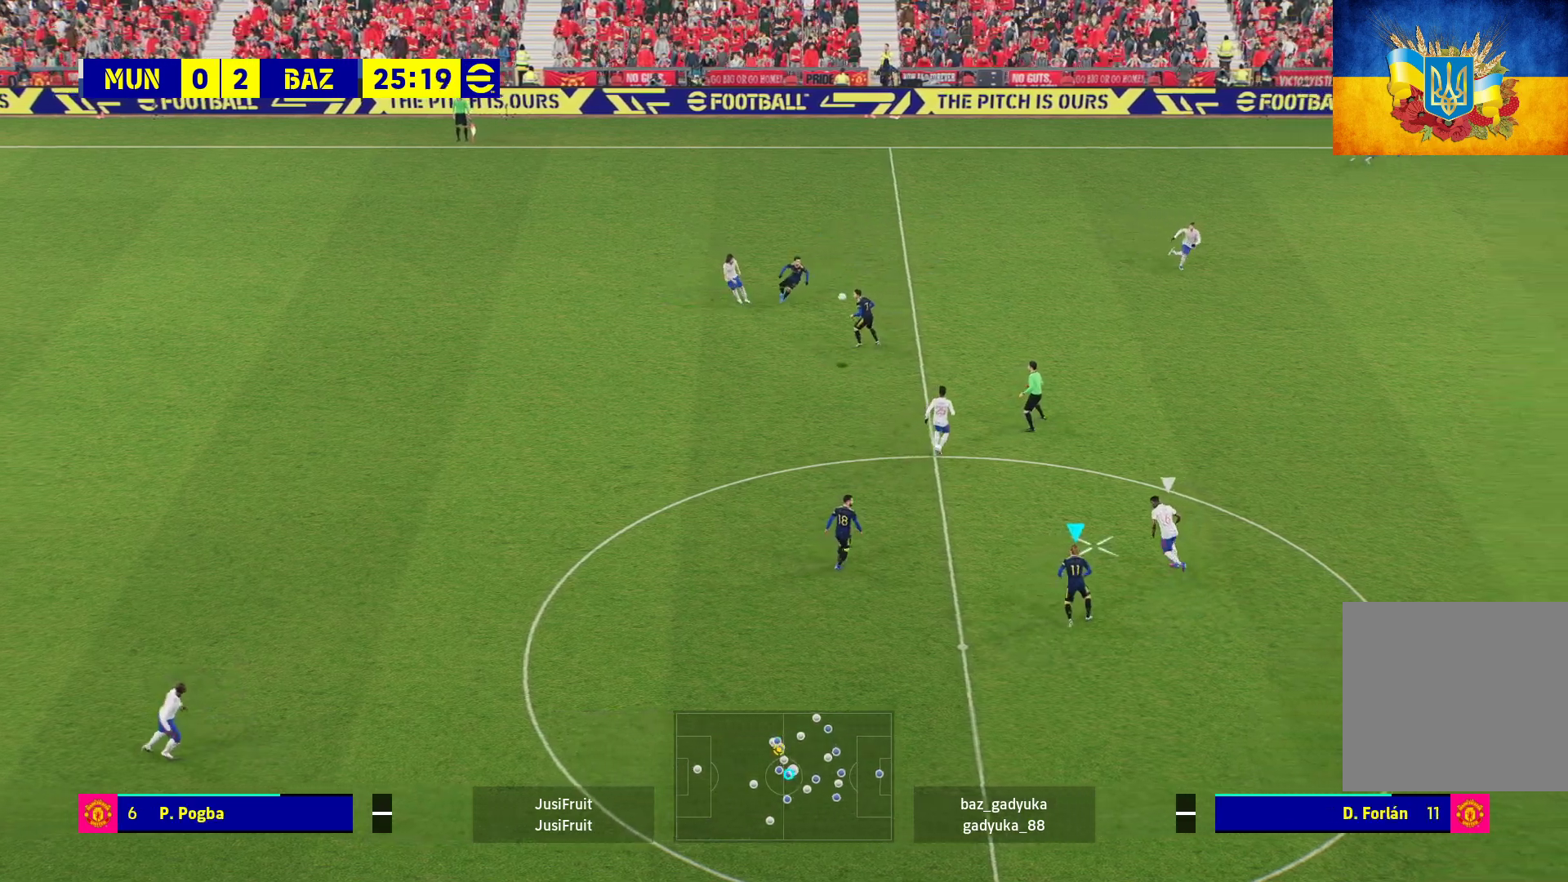
{"buttons": ["A", "R1"], "left_stick": "up-left", "right_stick": "center", "events": [[33, "L3", "up"], [100, "left_stick", "left"], [267, "left_stick", "up-left"]]}
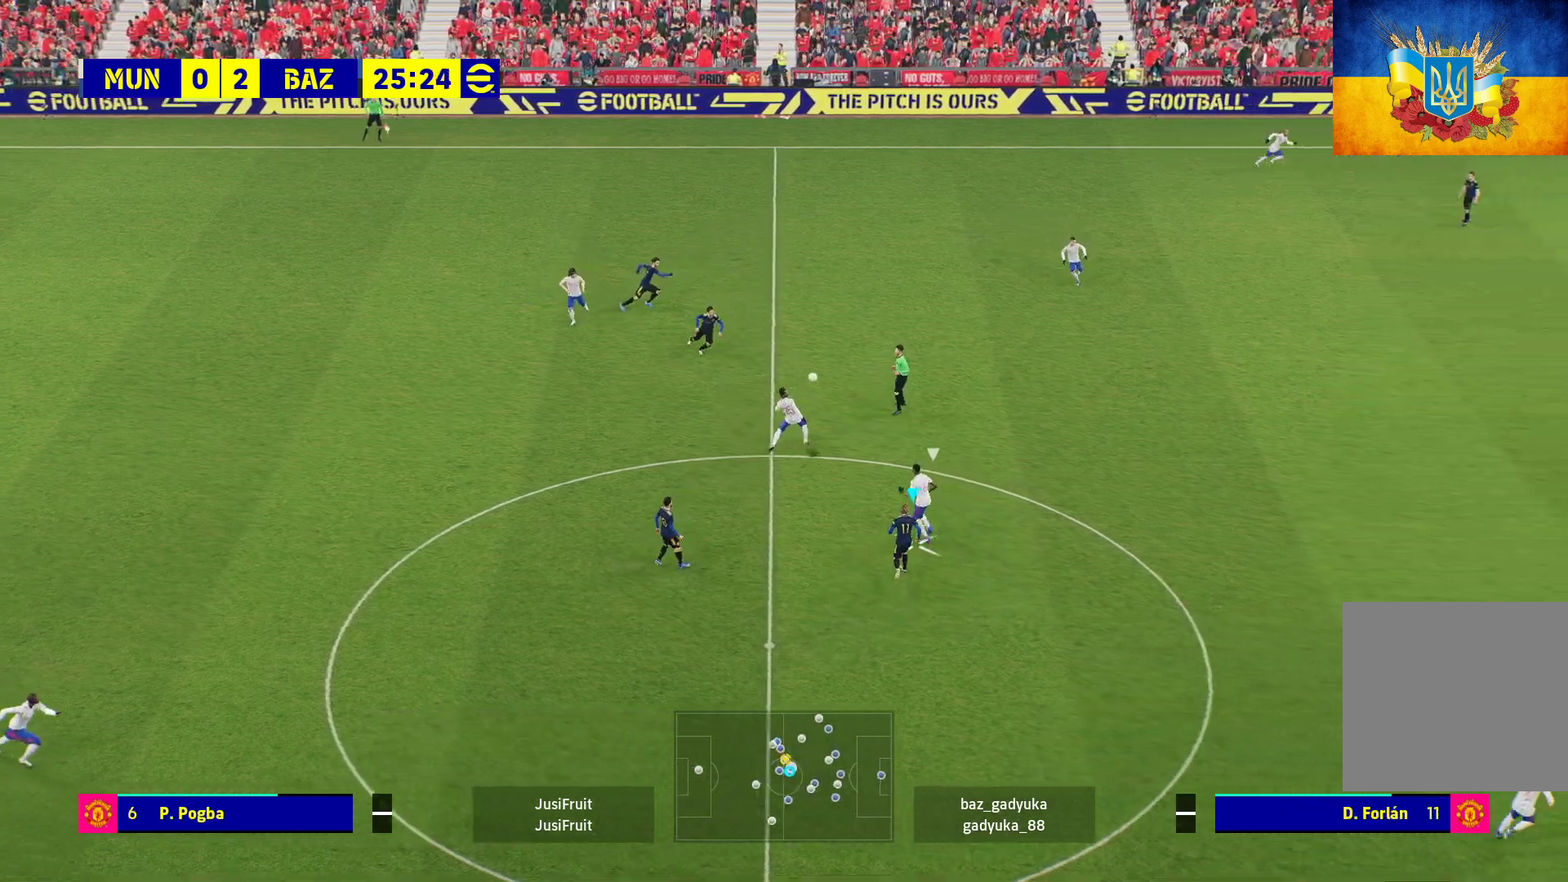
{"buttons": ["A", "R1"], "left_stick": "up-right", "right_stick": "center", "events": [[133, "left_stick", "up-right"]]}
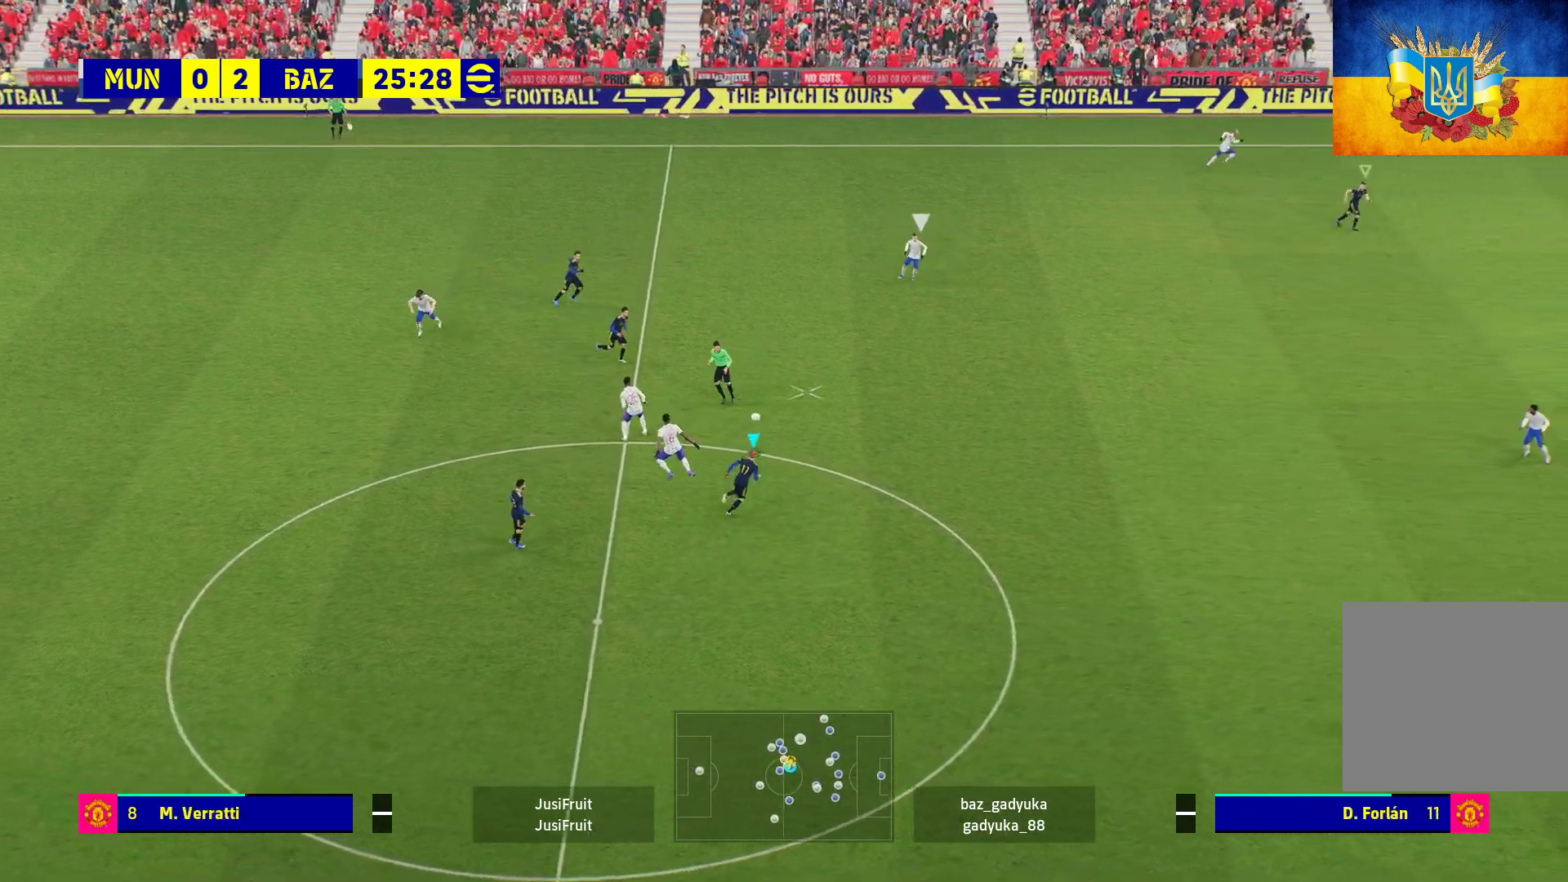
{"buttons": ["R1"], "left_stick": "up-right", "right_stick": "center", "events": [[317, "A", "up"]]}
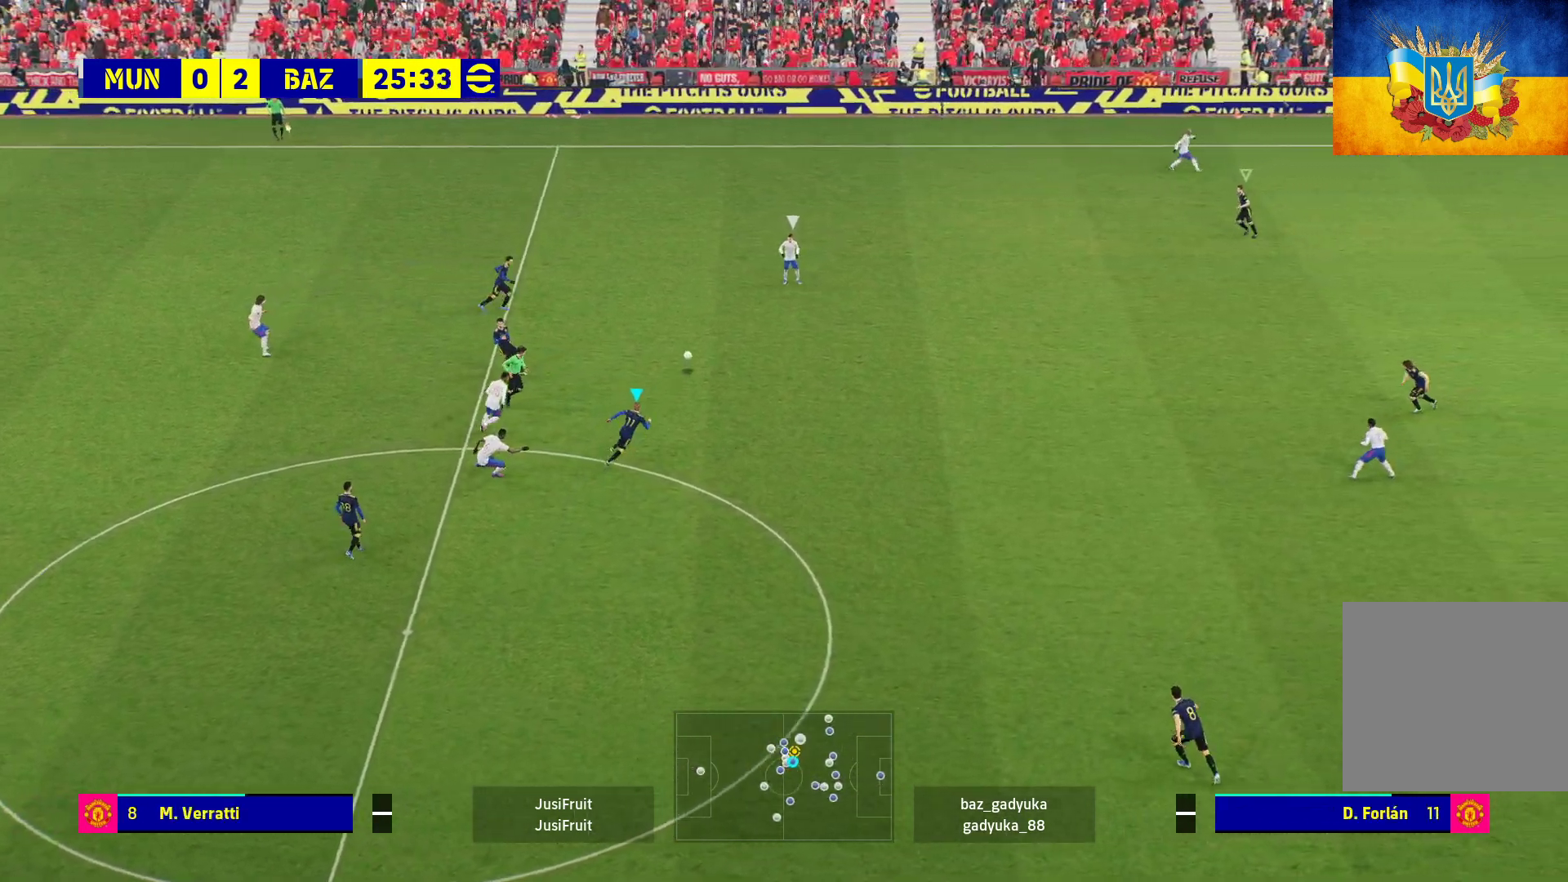
{"buttons": ["R1"], "left_stick": "up-right", "right_stick": "center", "events": []}
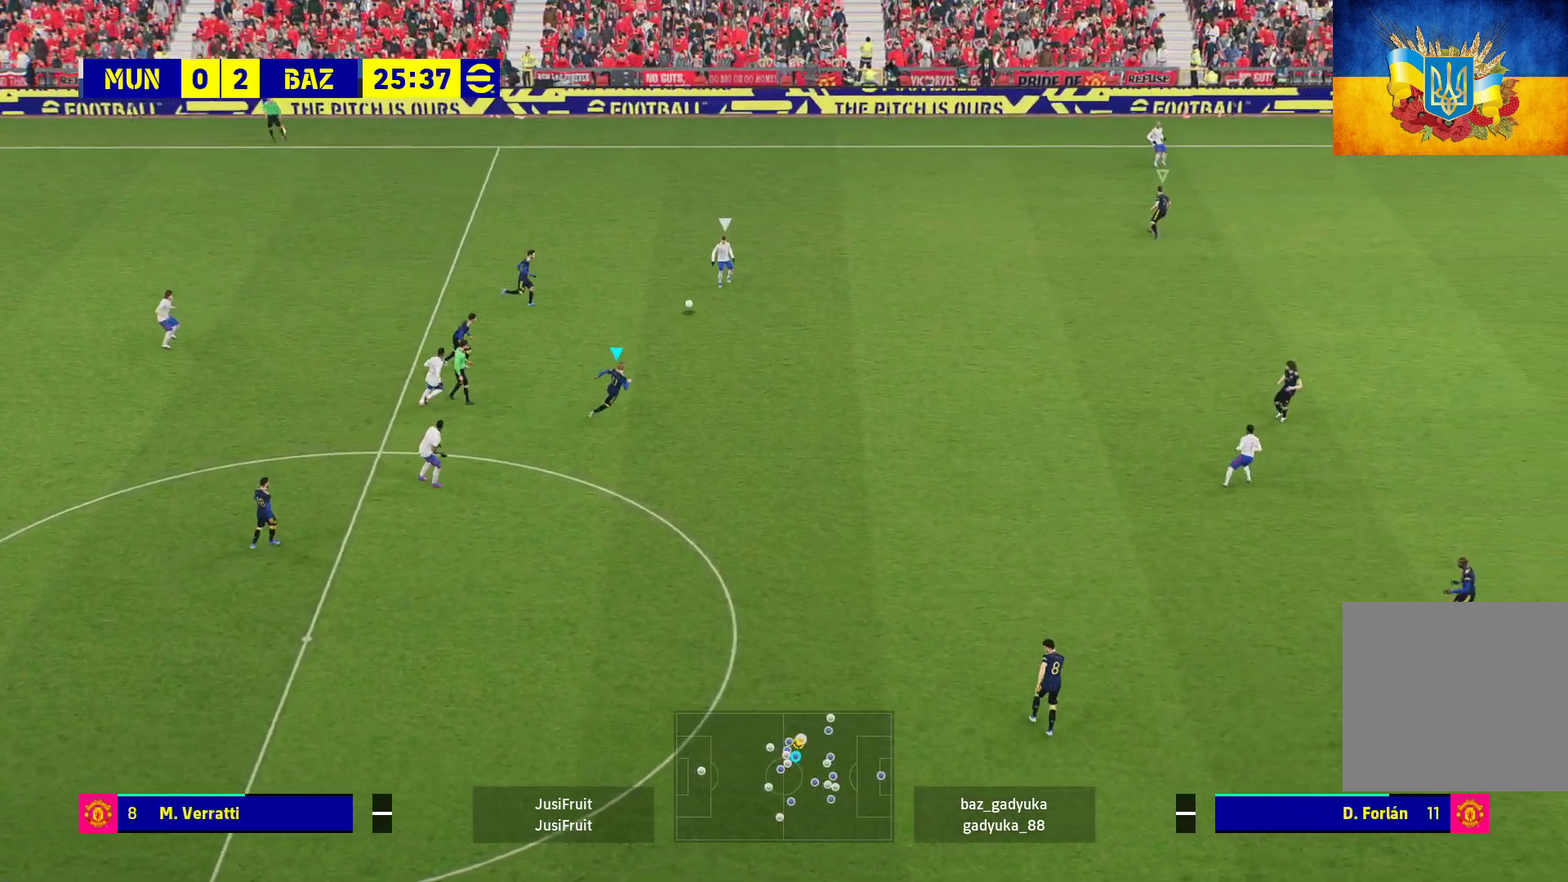
{"buttons": ["R1"], "left_stick": "up-right", "right_stick": "center", "events": []}
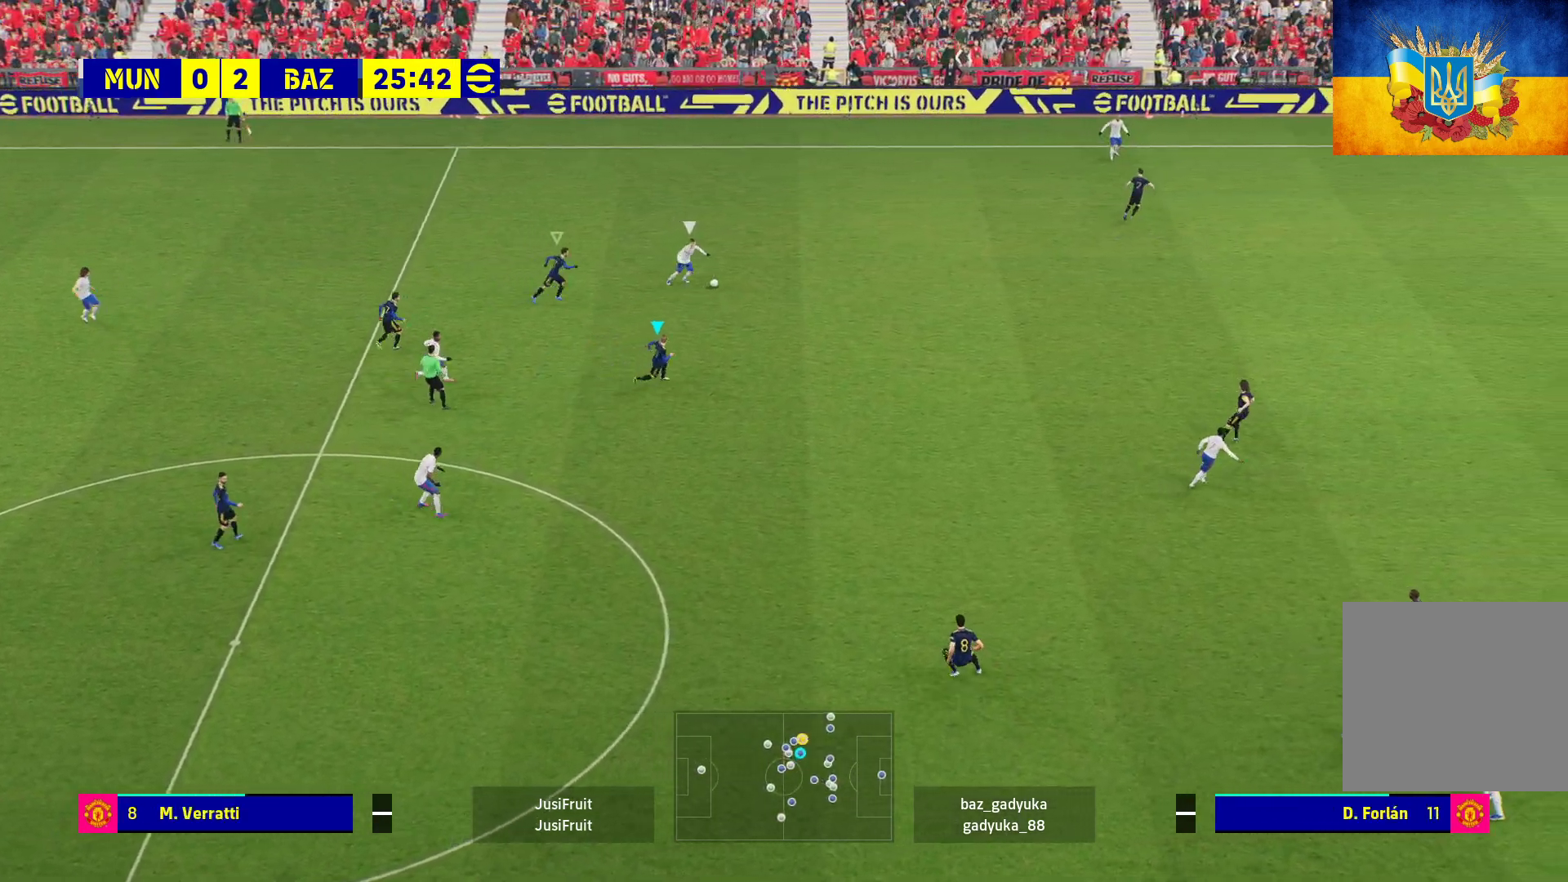
{"buttons": ["A", "R1"], "left_stick": "center", "right_stick": "center", "events": [[50, "A", "down"], [383, "left_stick", "center"]]}
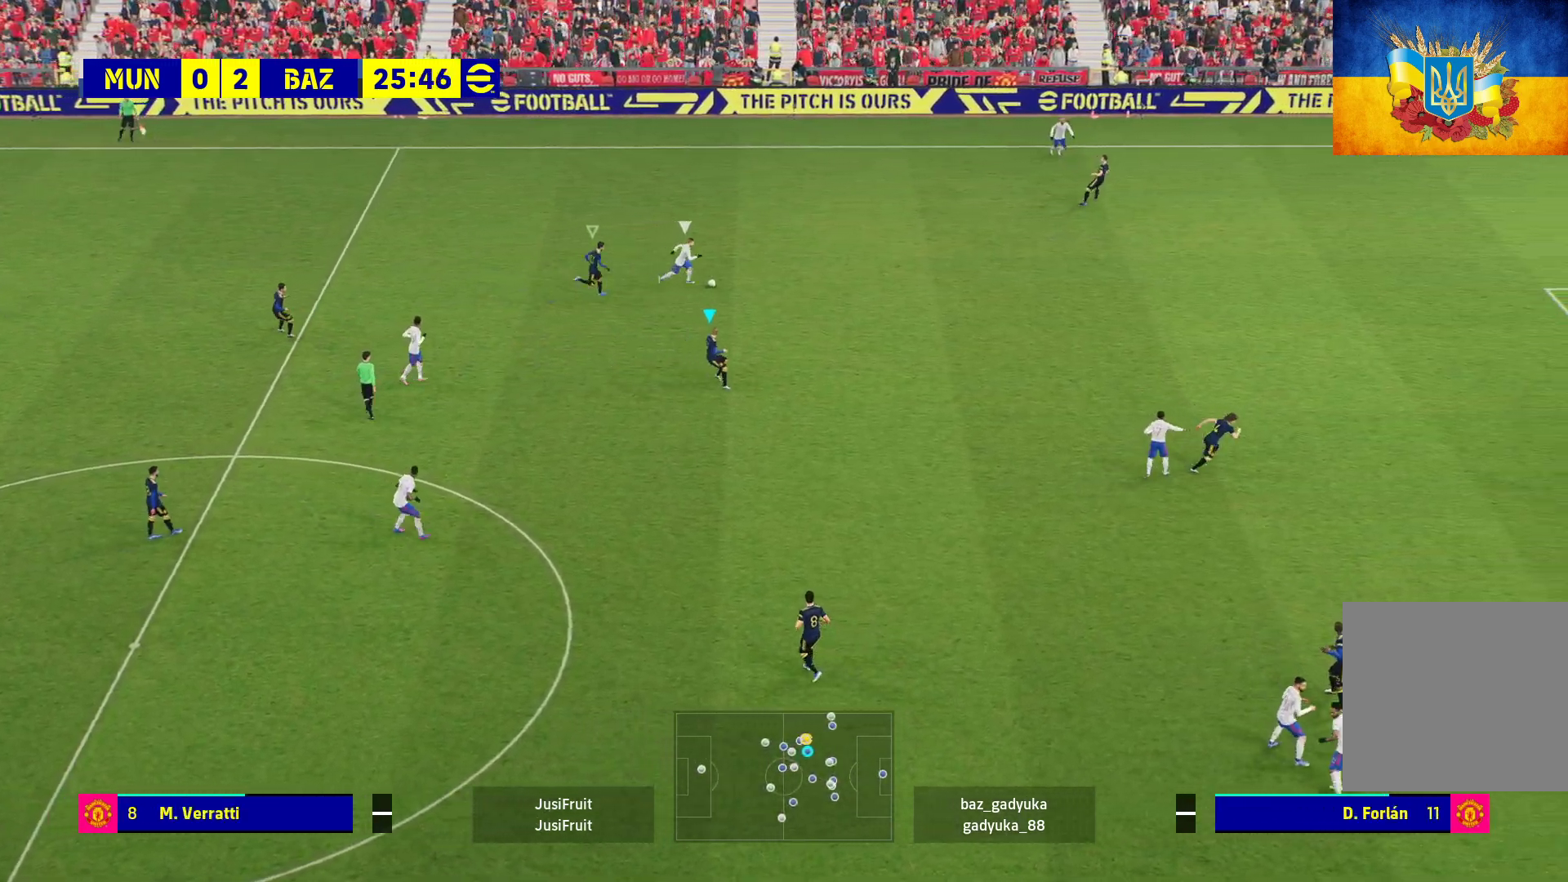
{"buttons": ["A", "R1"], "left_stick": "center", "right_stick": "center", "events": []}